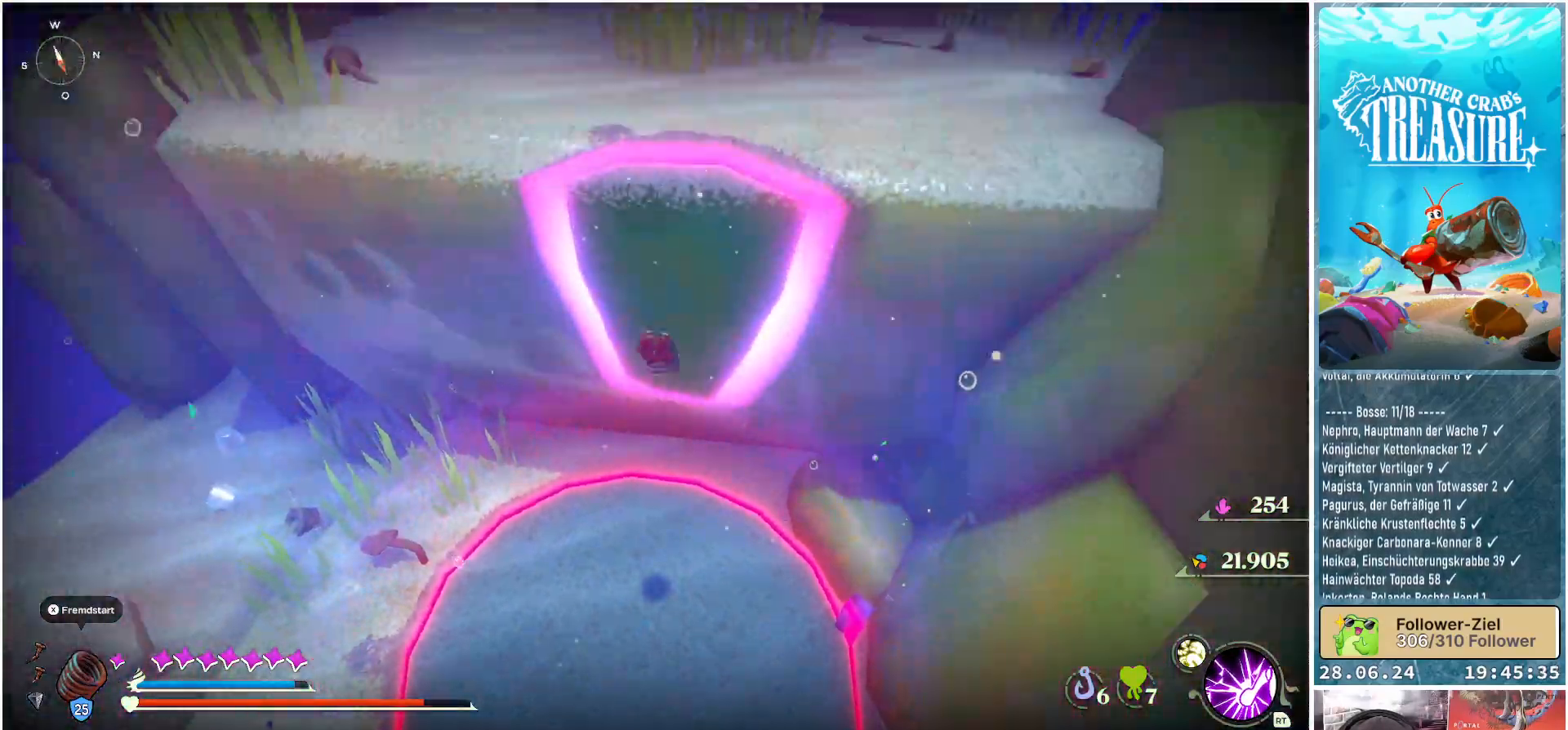
Gameplay with a controller (Xbox layout); each line is a JSON object with the inputs held at the frame after it. "events" lists button and stick changes between this image and that frame as [ms after this image, input, new state], when the widget could be followed in between. Not read: L3.
{"buttons": ["L1"], "left_stick": "center", "right_stick": "center", "events": []}
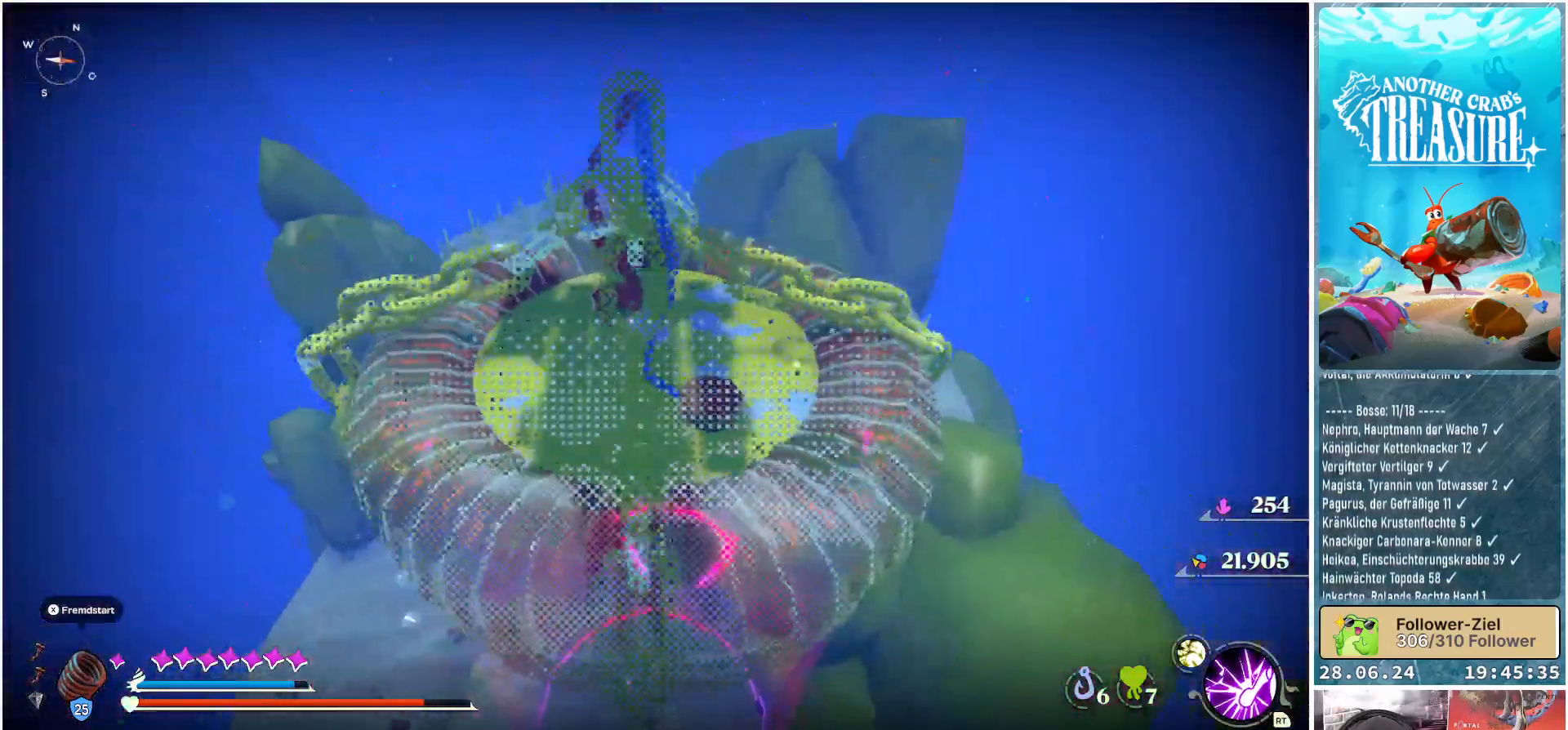
{"buttons": ["L1"], "left_stick": "center", "right_stick": "center", "events": []}
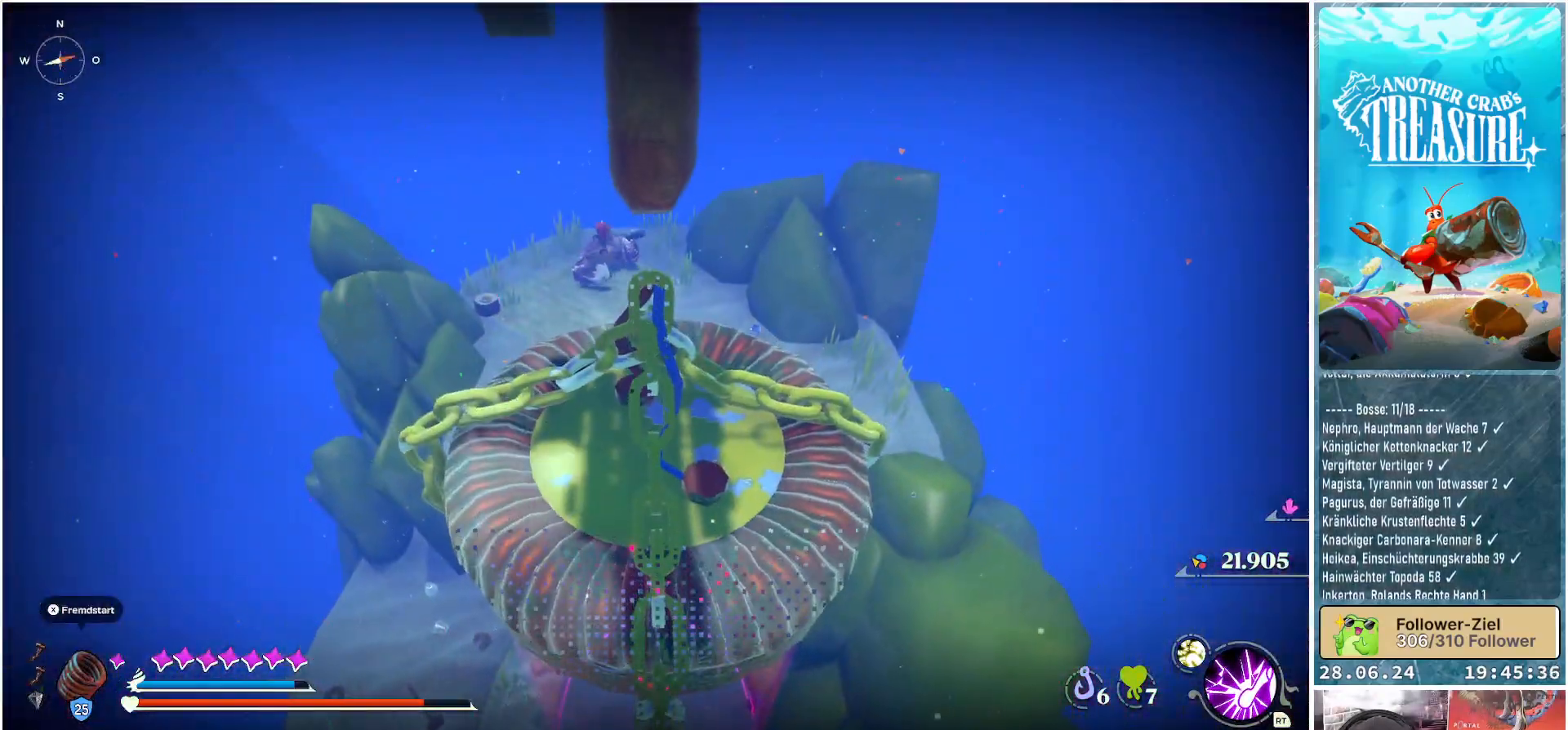
{"buttons": ["L1"], "left_stick": "center", "right_stick": "center", "events": []}
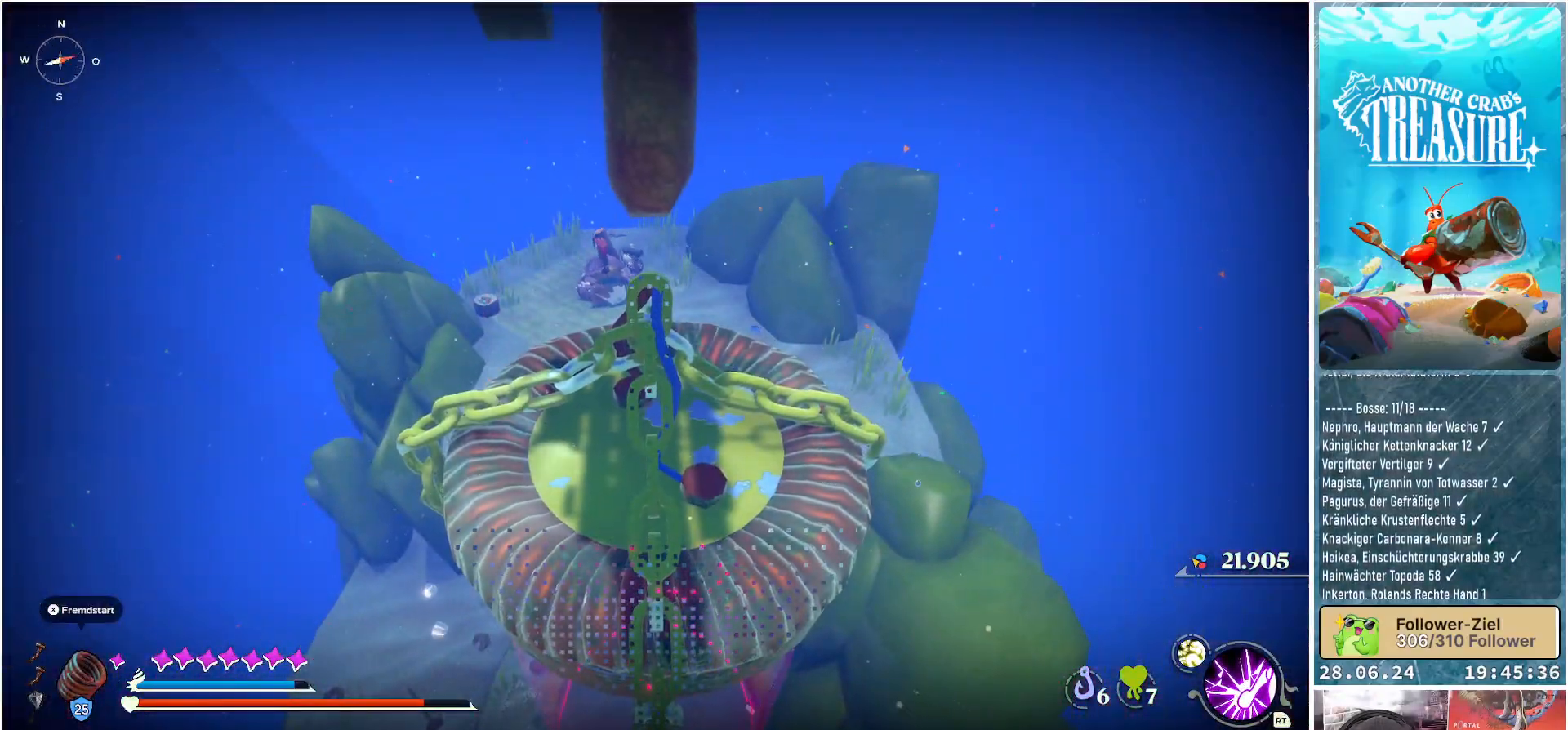
{"buttons": [], "left_stick": "up", "right_stick": "center", "events": [[300, "left_stick", "up"], [333, "L1", "up"]]}
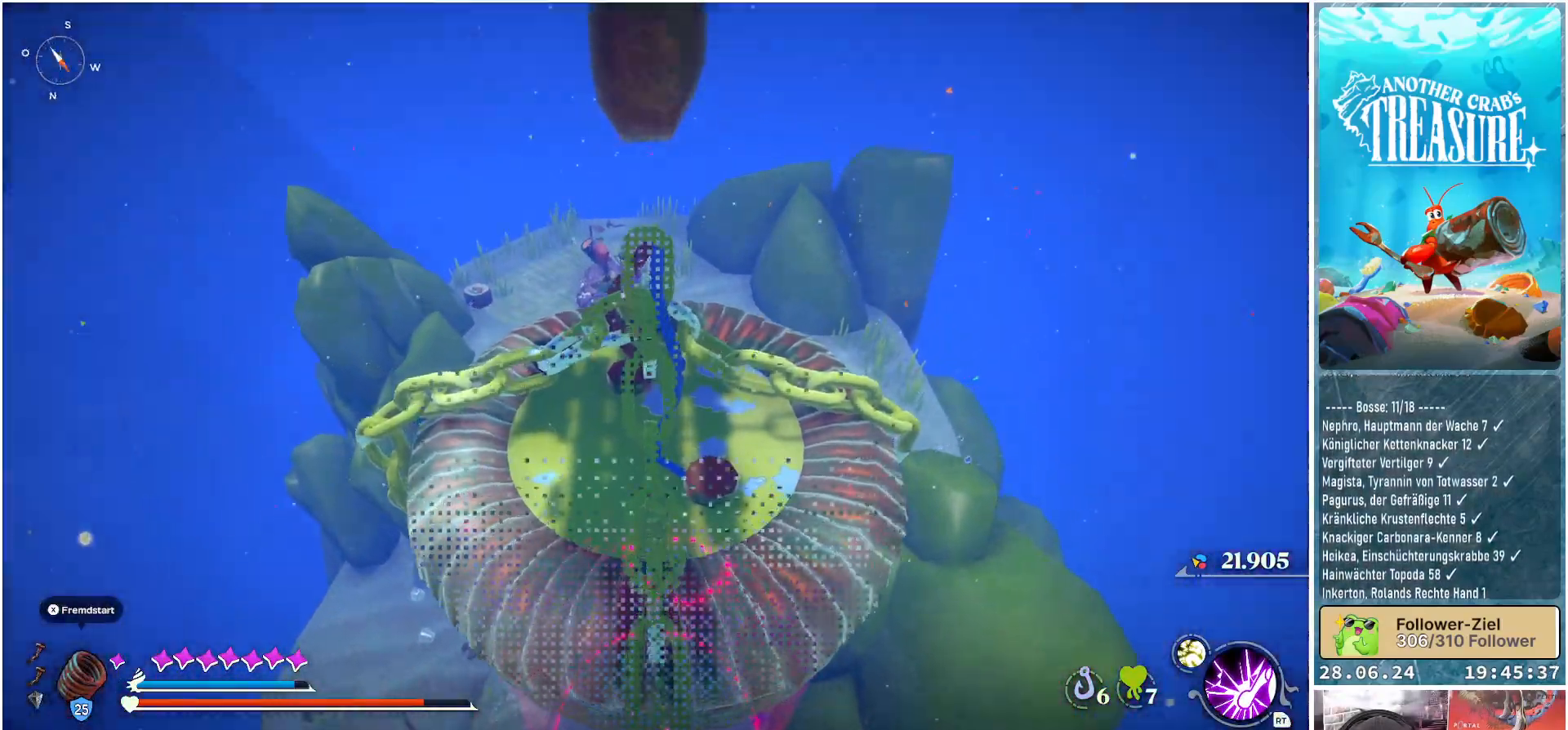
{"buttons": ["A"], "left_stick": "up", "right_stick": "center", "events": [[483, "A", "down"]]}
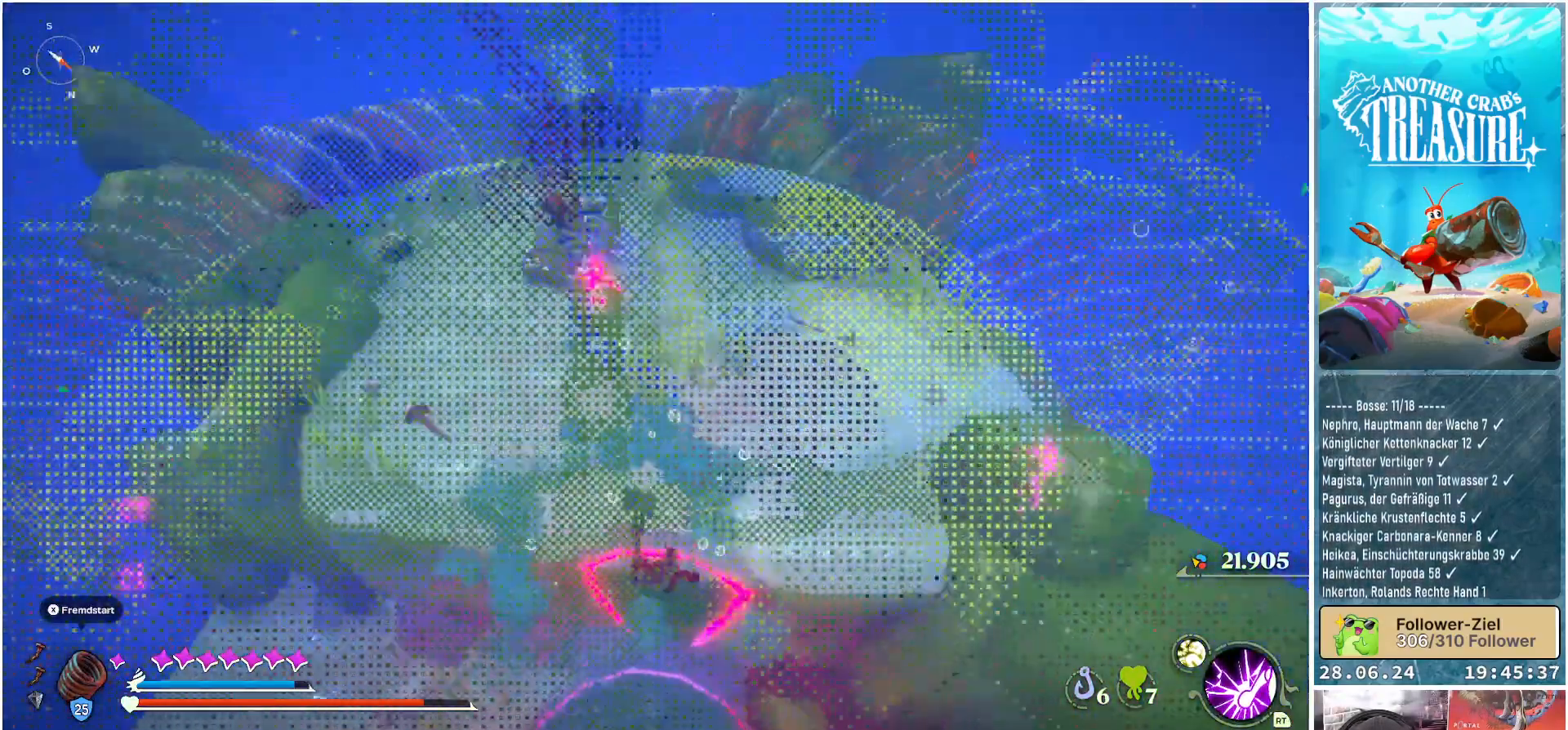
{"buttons": [], "left_stick": "up", "right_stick": "center", "events": [[500, "A", "up"]]}
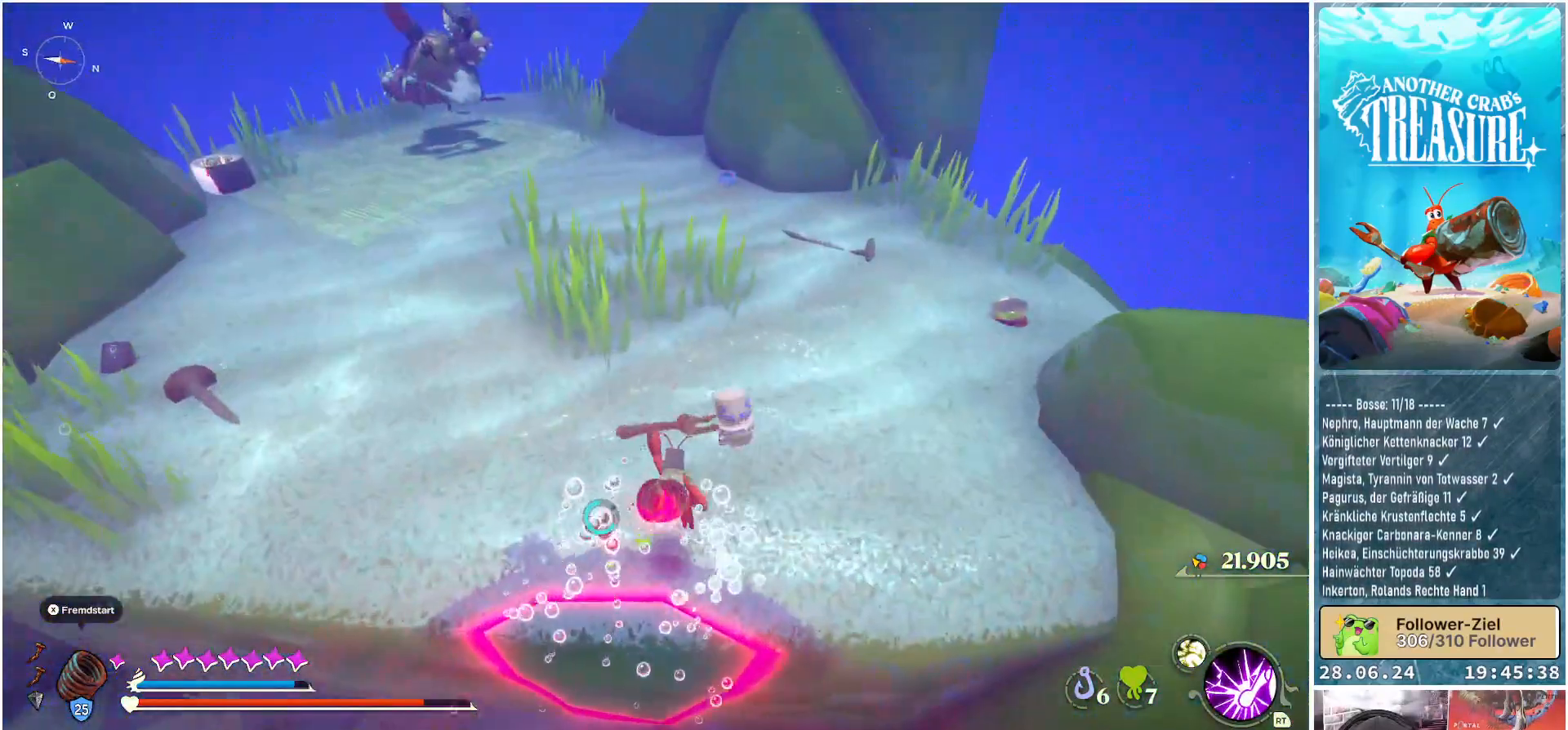
{"buttons": [], "left_stick": "center", "right_stick": "up-left", "events": [[183, "left_stick", "center"], [417, "right_stick", "up-left"]]}
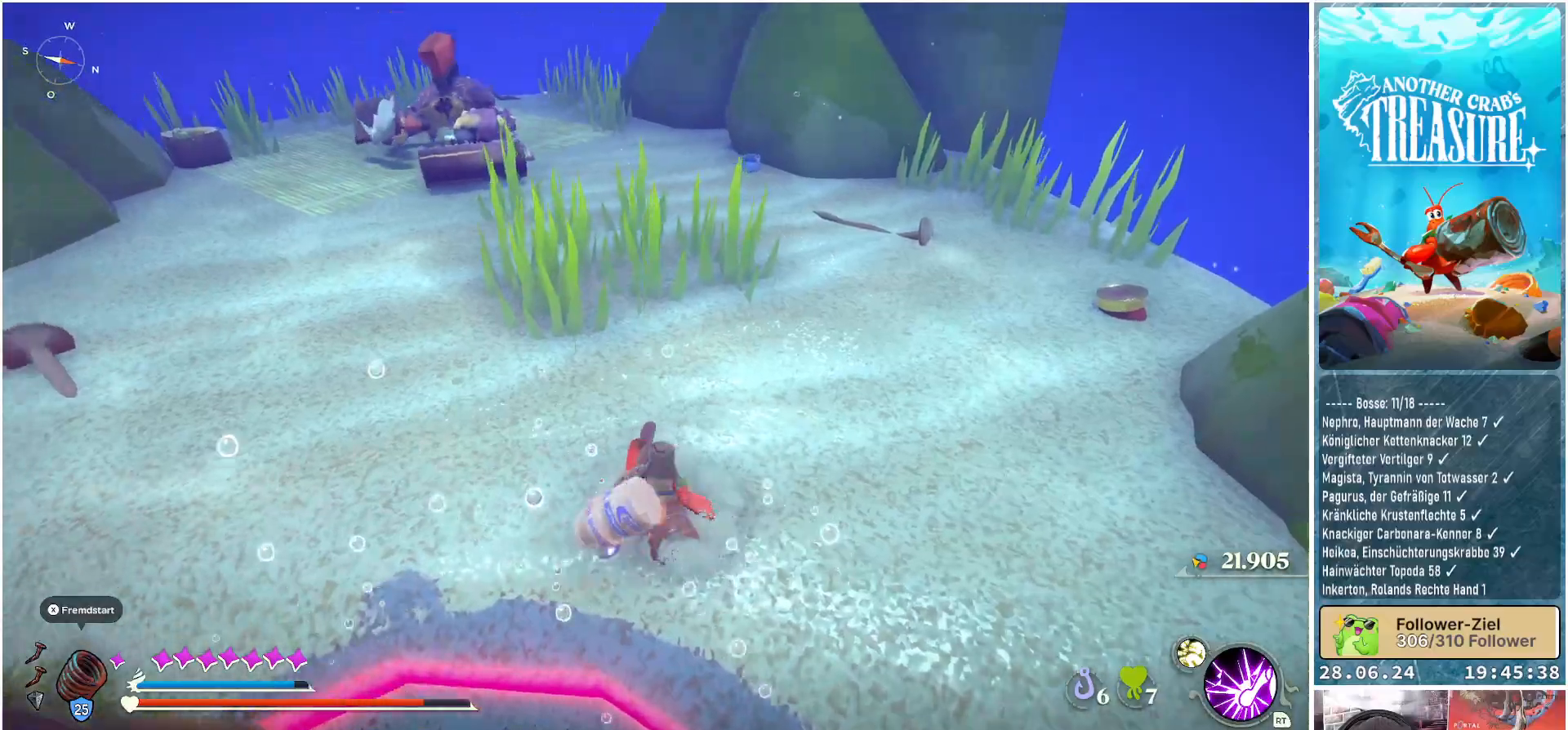
{"buttons": [], "left_stick": "center", "right_stick": "center", "events": [[117, "DPAD_DOWN", "down"], [167, "right_stick", "center"], [200, "DPAD_DOWN", "up"]]}
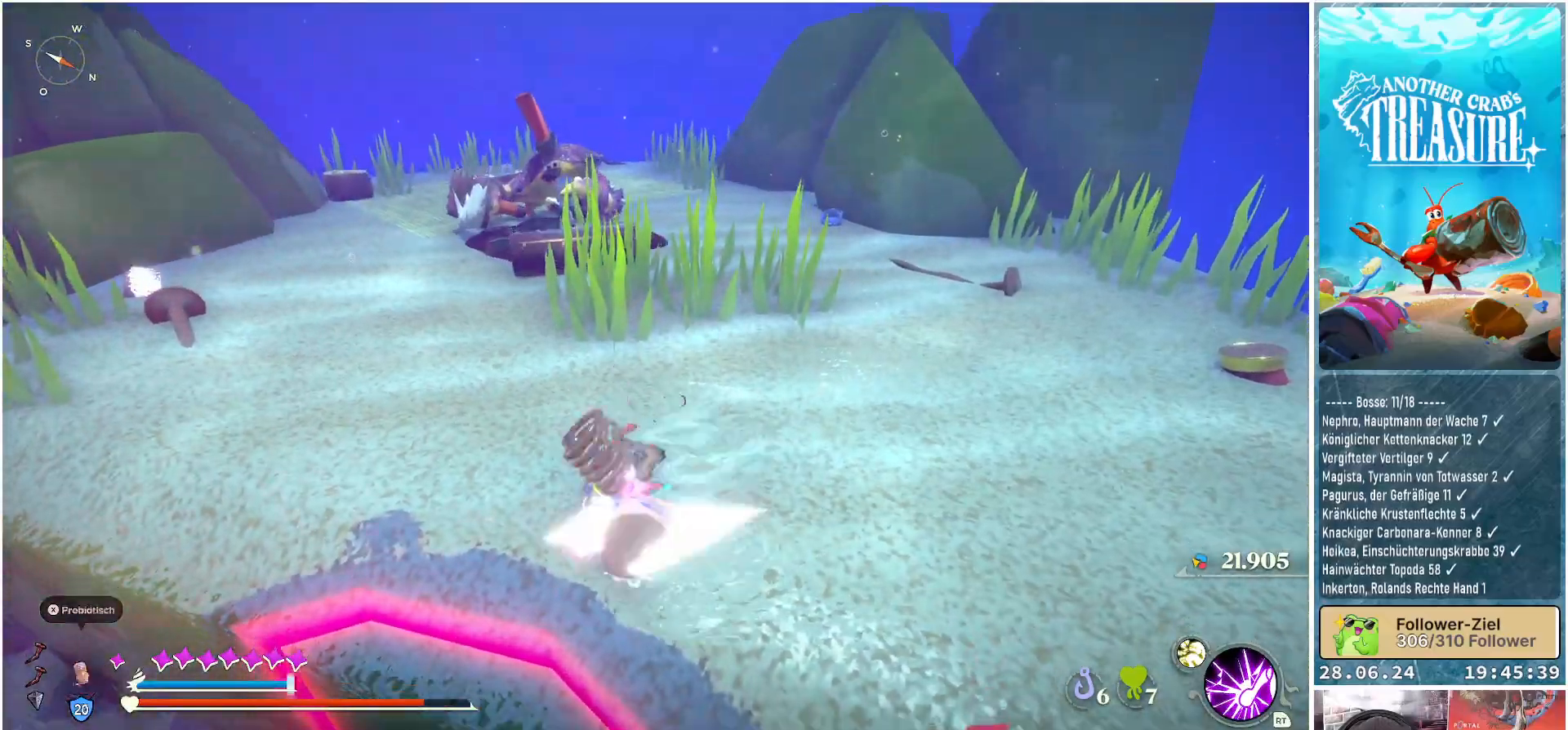
{"buttons": [], "left_stick": "right", "right_stick": "center", "events": [[17, "left_stick", "right"], [283, "B", "down"], [367, "B", "up"], [417, "B", "down"], [500, "B", "up"]]}
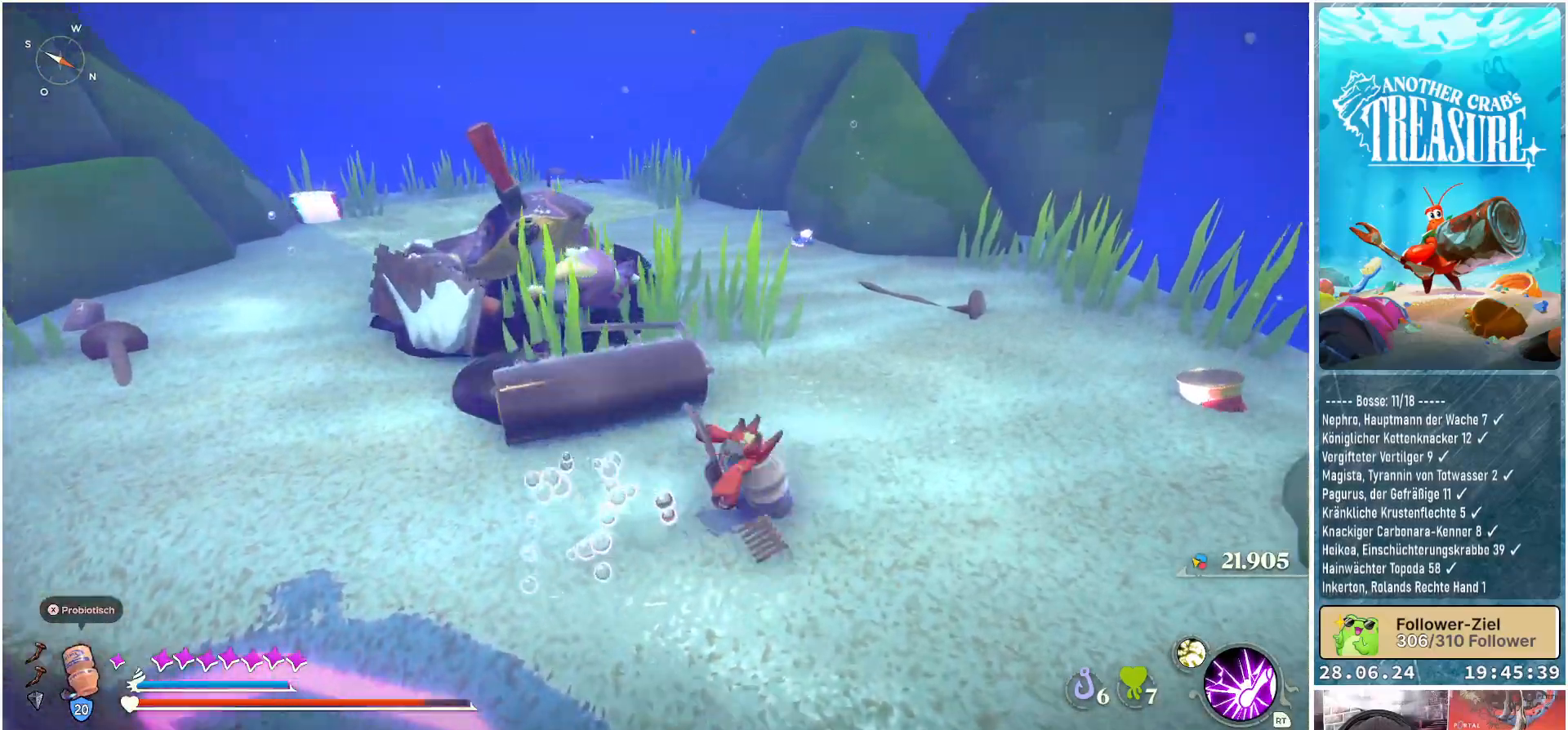
{"buttons": [], "left_stick": "up-right", "right_stick": "left", "events": [[67, "B", "down"], [133, "B", "up"], [133, "left_stick", "up-right"], [200, "B", "down"], [267, "B", "up"], [483, "right_stick", "left"]]}
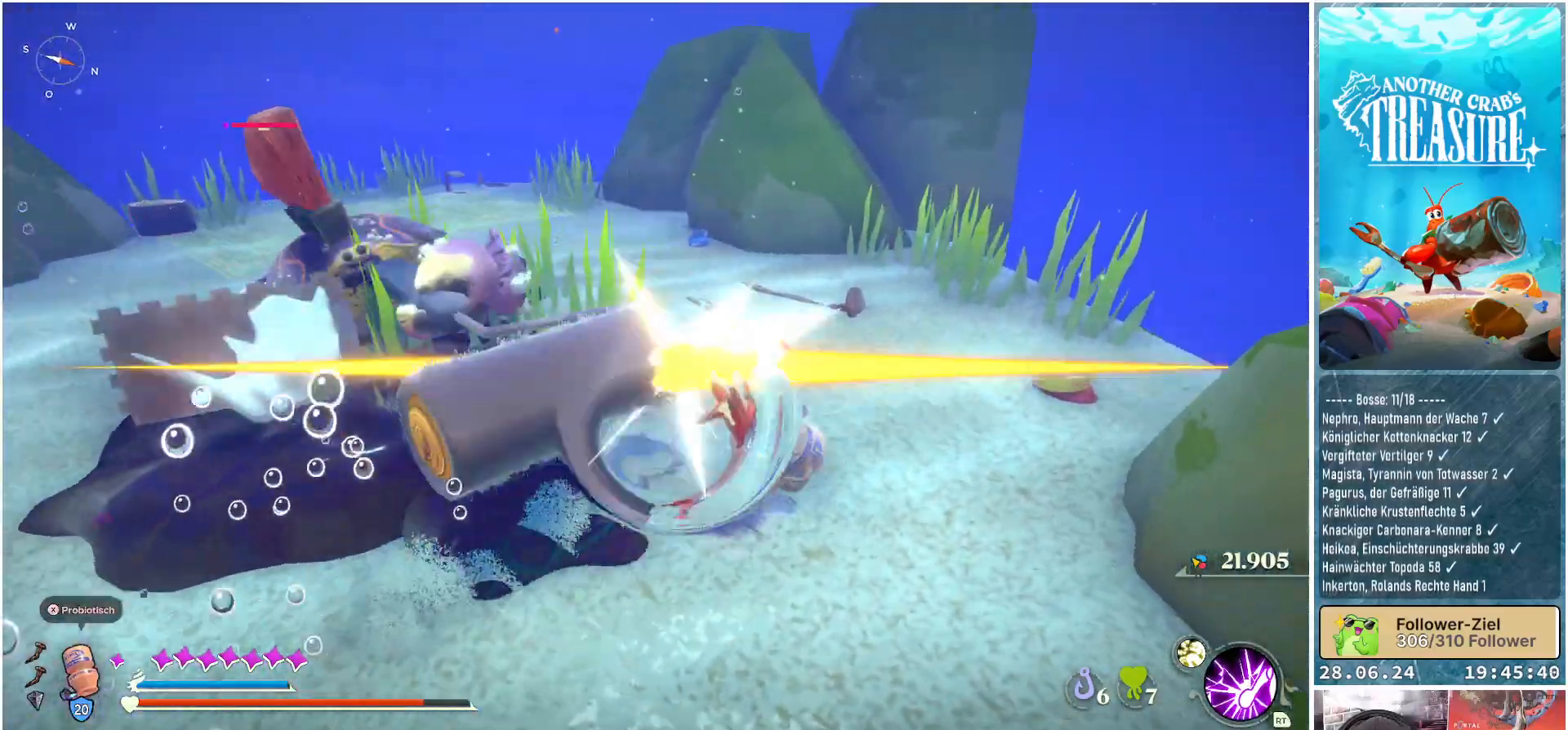
{"buttons": ["L1"], "left_stick": "up-right", "right_stick": "center", "events": [[400, "right_stick", "center"], [467, "L1", "down"]]}
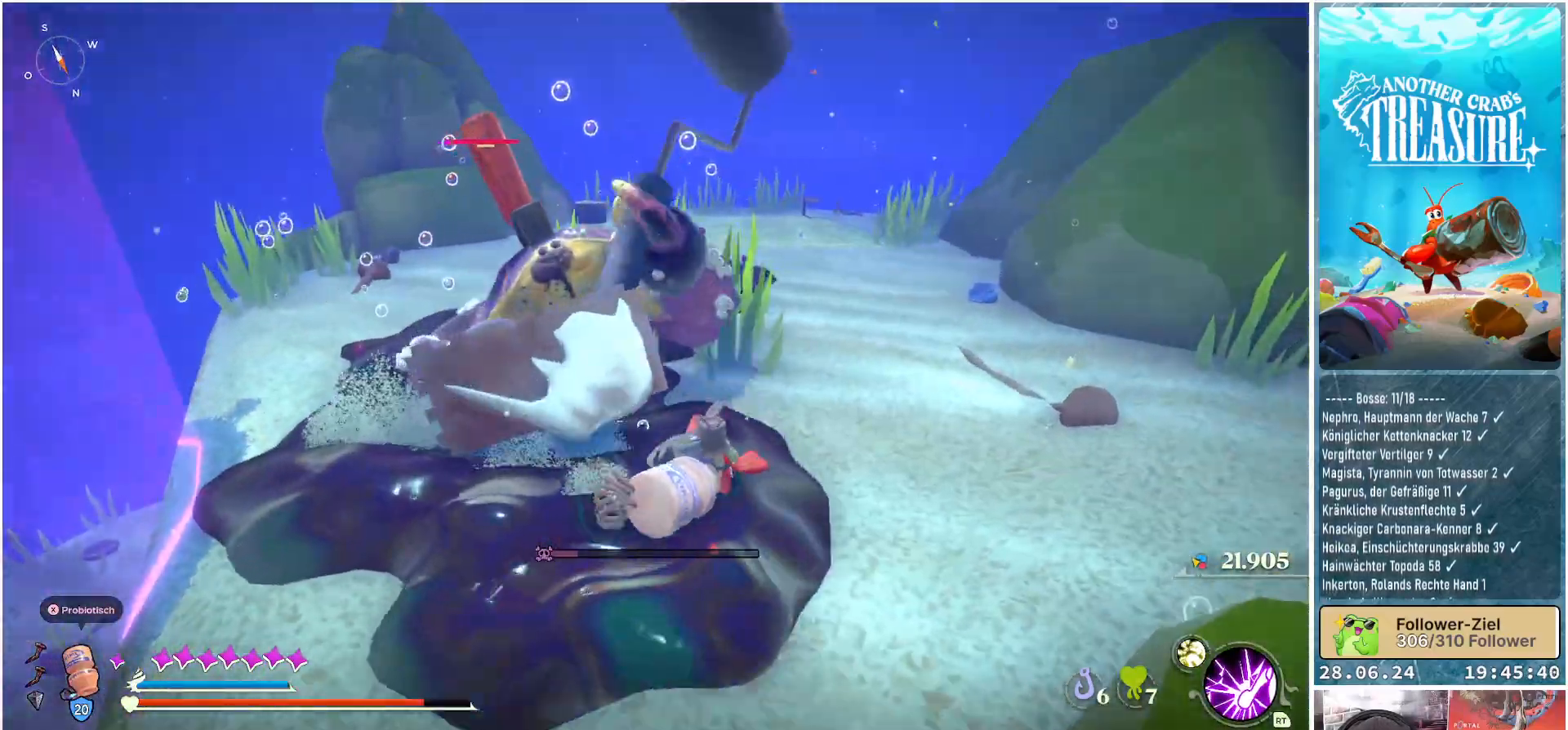
{"buttons": ["L1"], "left_stick": "up-right", "right_stick": "center", "events": []}
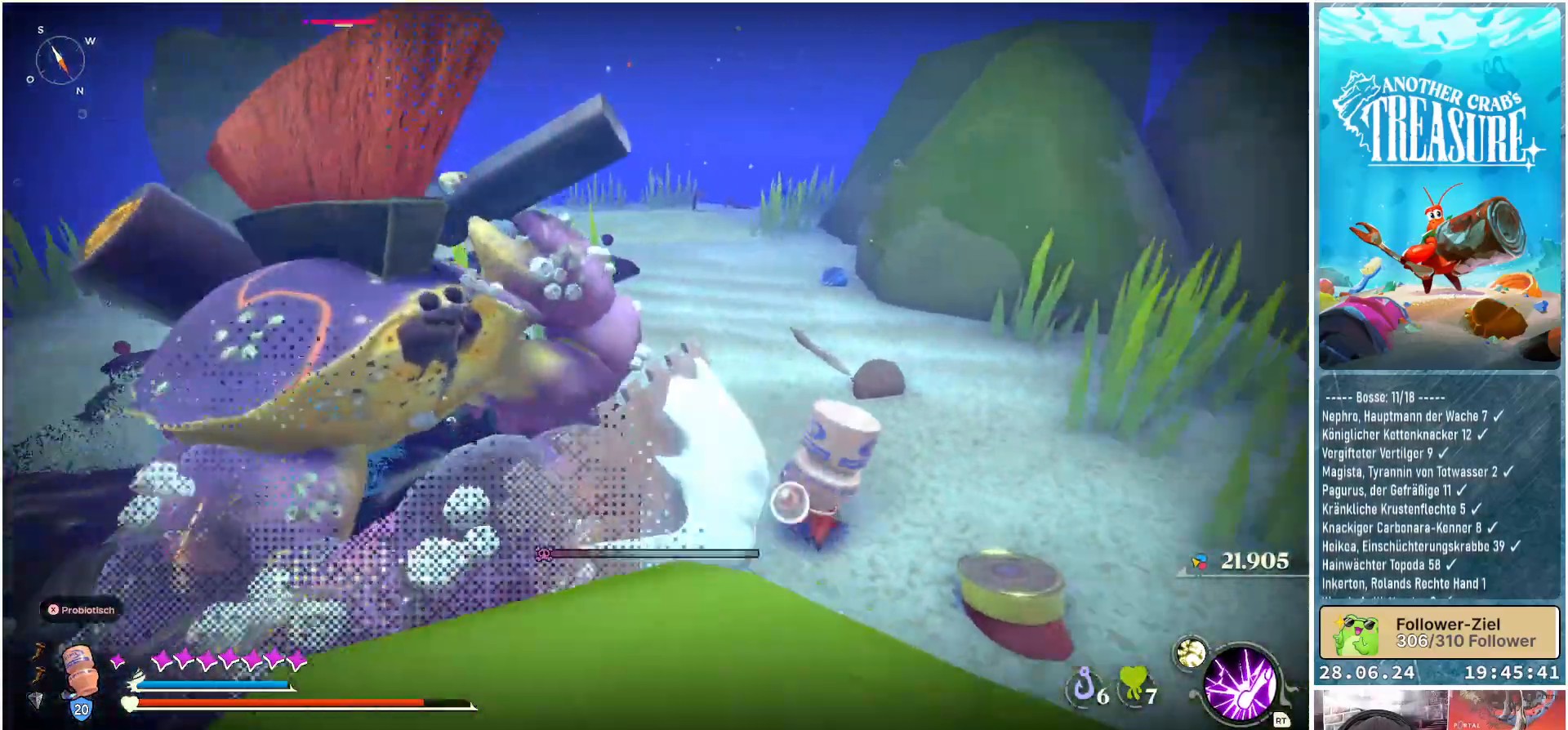
{"buttons": [], "left_stick": "up-right", "right_stick": "left", "events": [[100, "right_stick", "left"], [333, "L1", "up"]]}
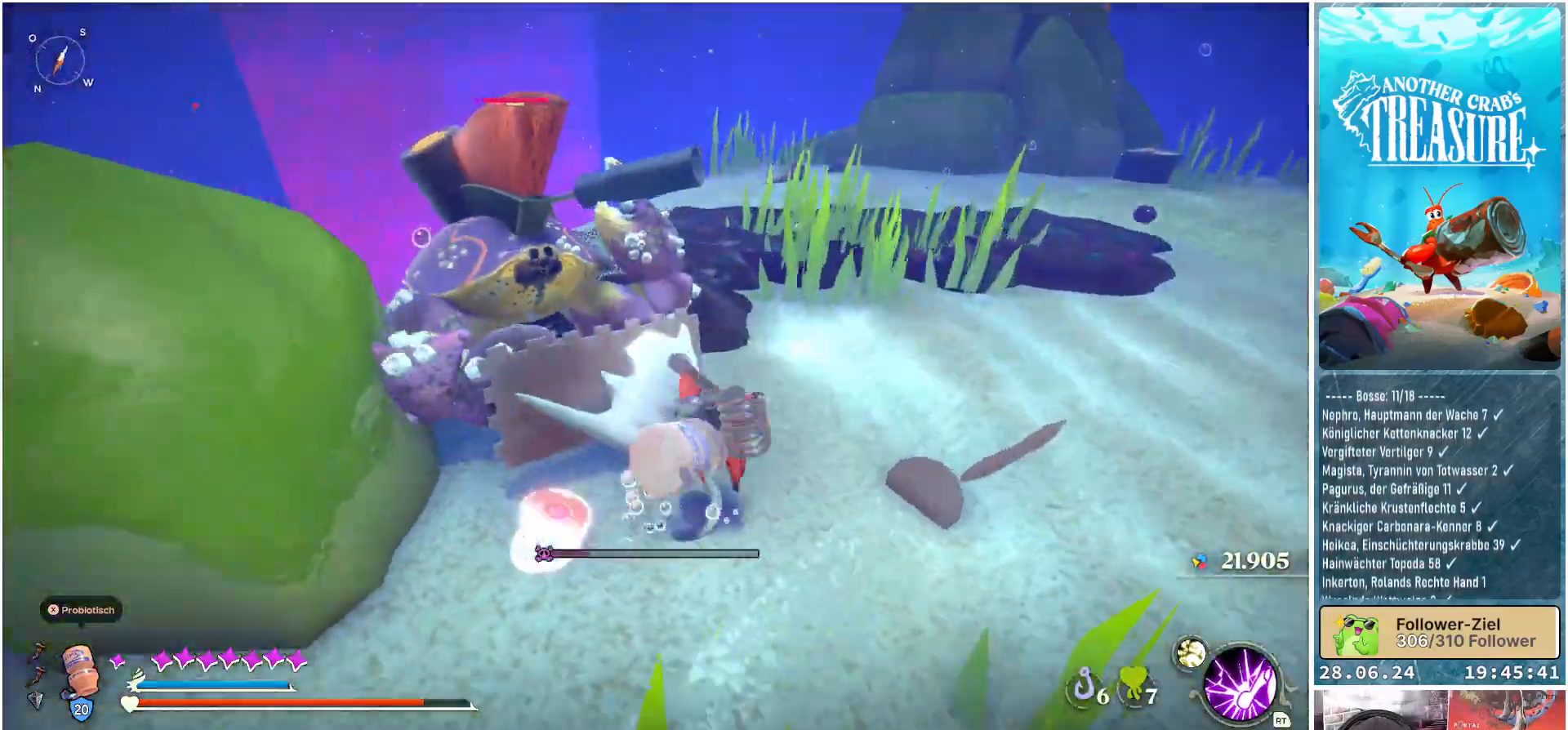
{"buttons": ["L1"], "left_stick": "up-right", "right_stick": "center", "events": [[117, "L1", "down"], [133, "right_stick", "center"]]}
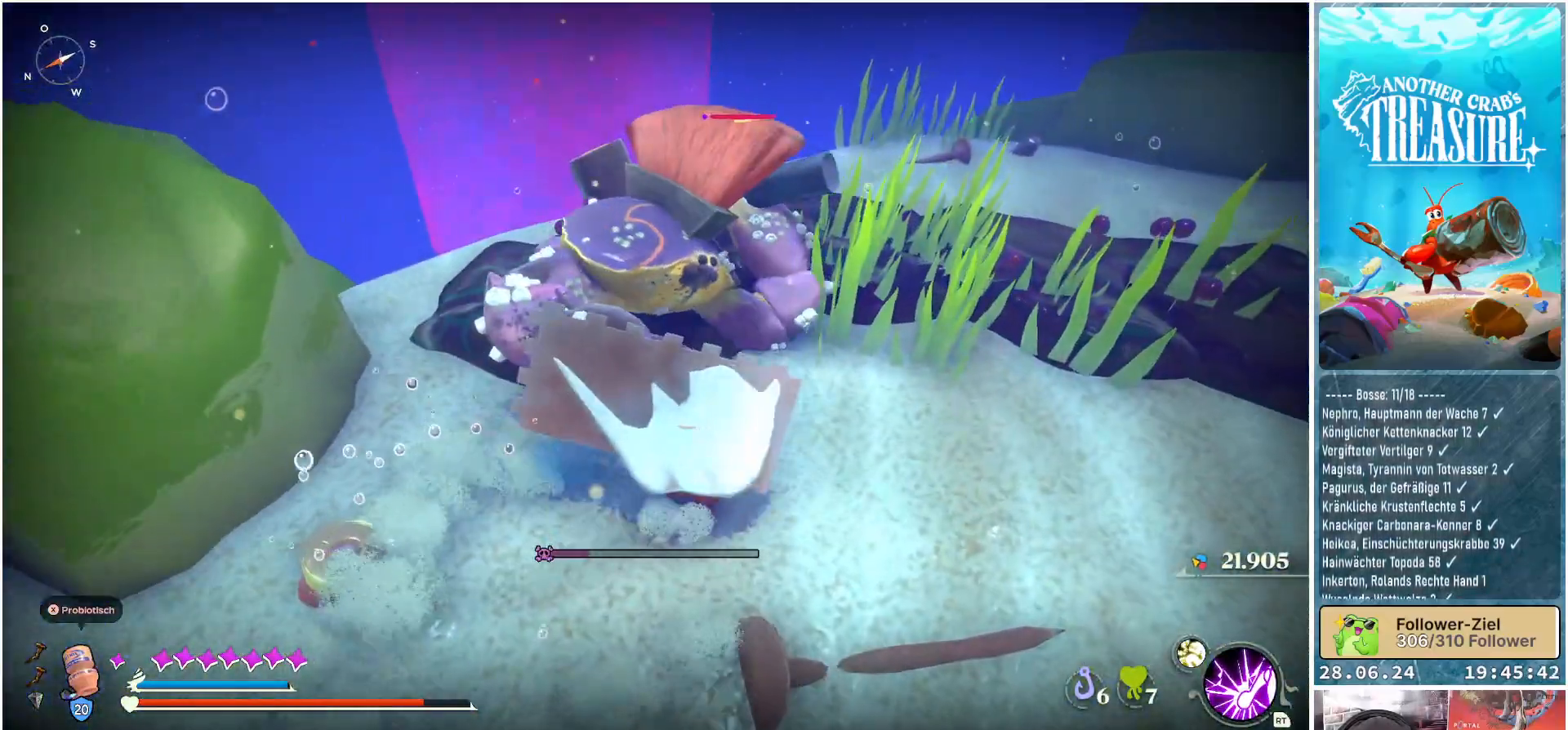
{"buttons": ["L1"], "left_stick": "up-right", "right_stick": "right", "events": [[500, "right_stick", "right"]]}
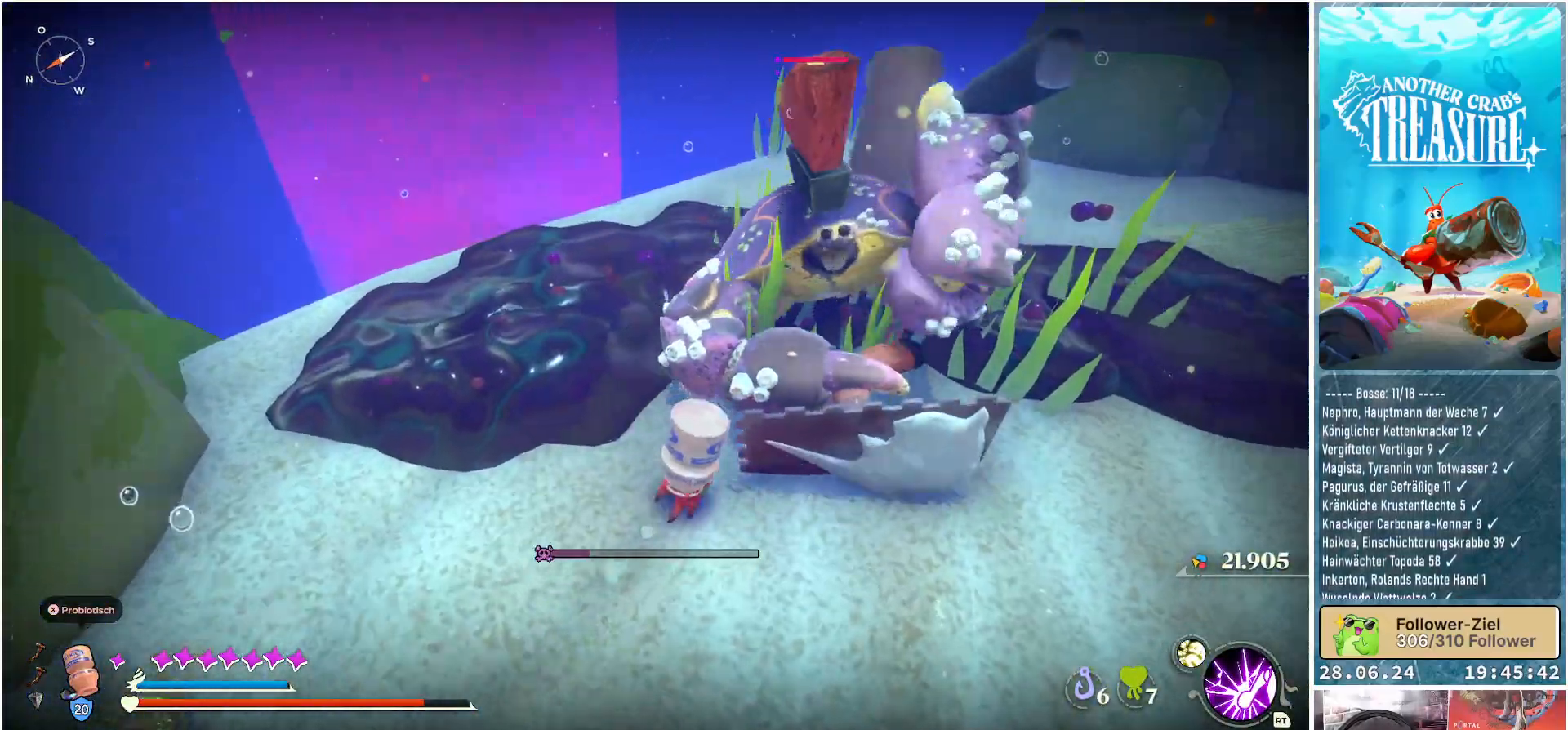
{"buttons": [], "left_stick": "up-right", "right_stick": "center", "events": [[67, "left_stick", "right"], [283, "left_stick", "up-right"], [317, "right_stick", "center"], [467, "L1", "up"]]}
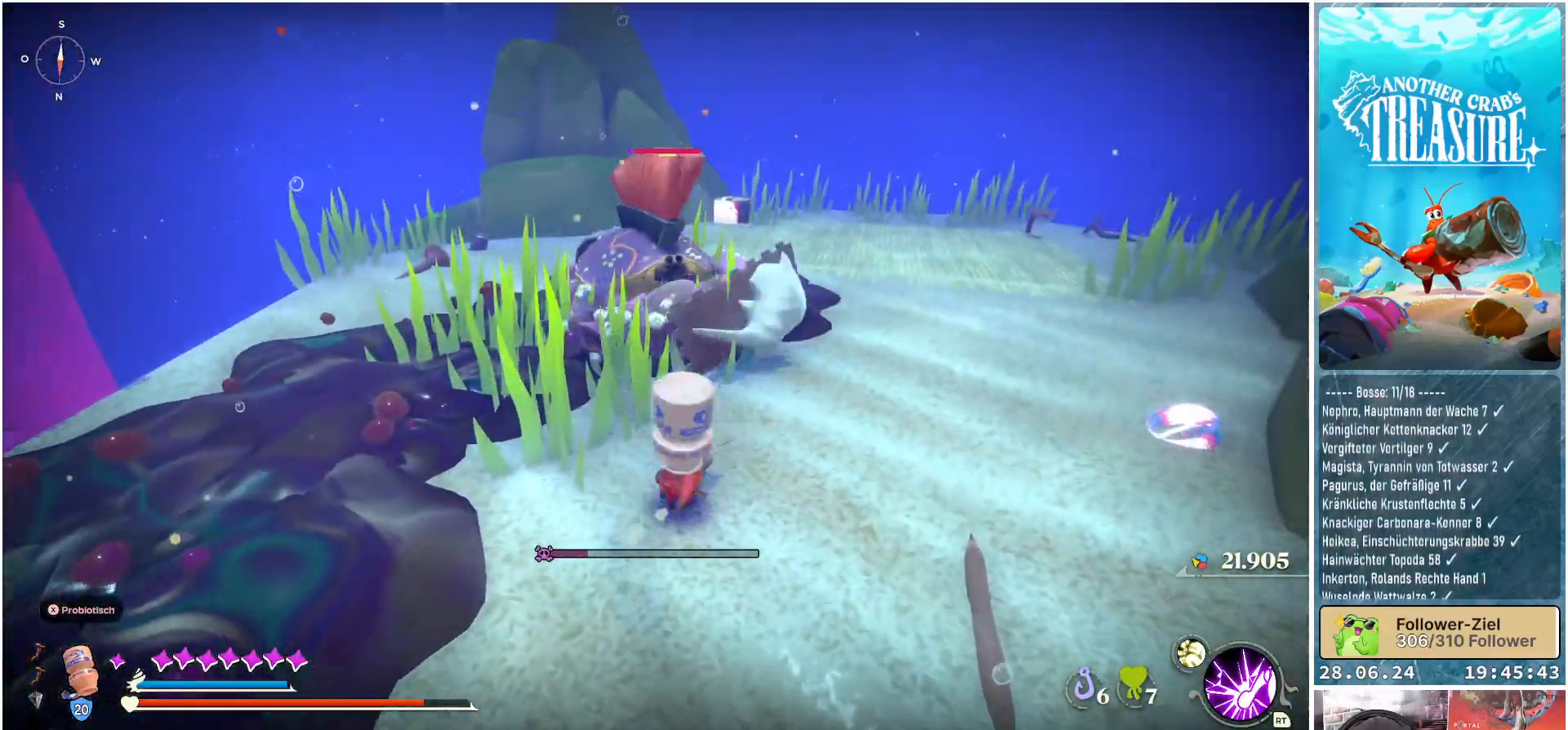
{"buttons": ["B"], "left_stick": "right", "right_stick": "center", "events": [[350, "left_stick", "right"], [500, "B", "down"]]}
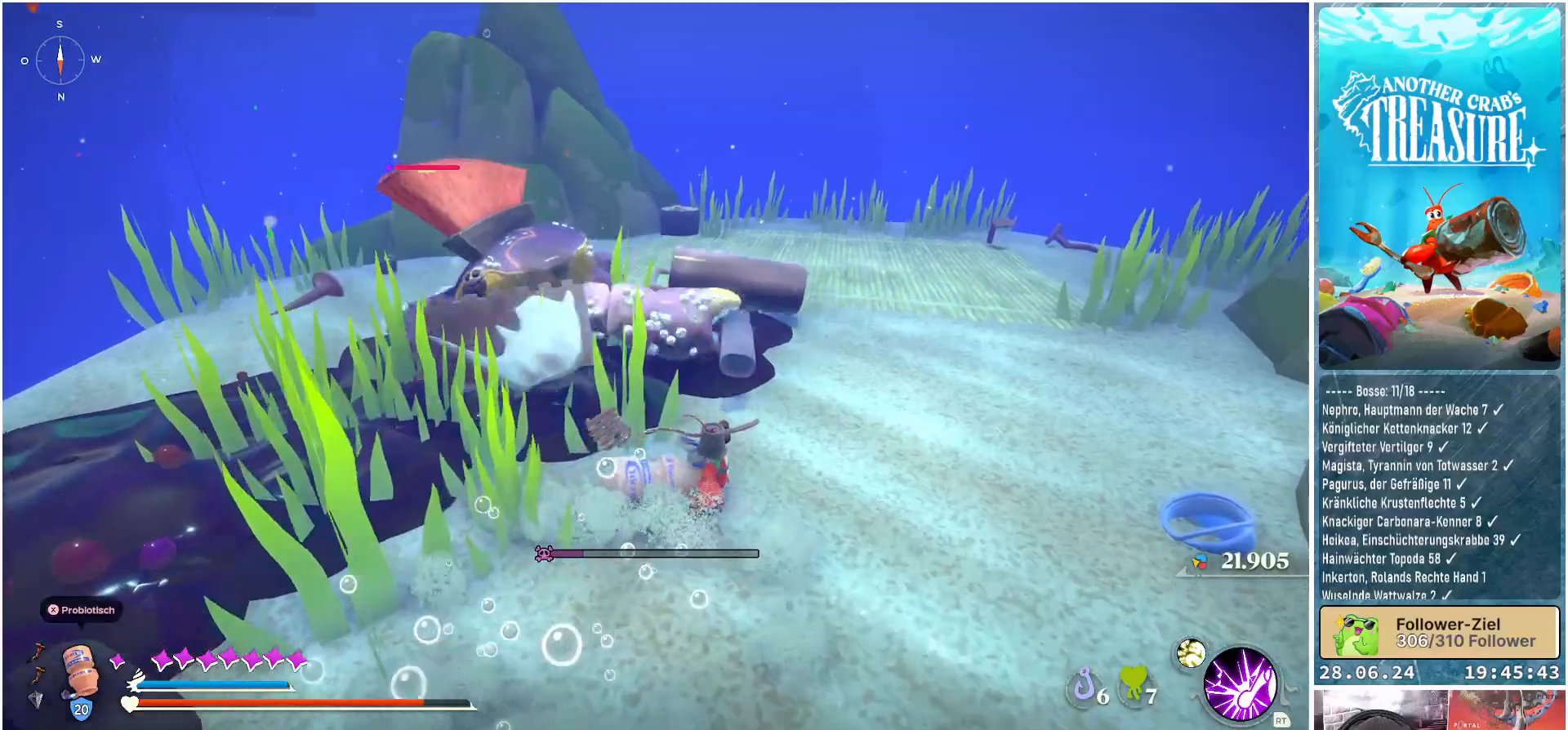
{"buttons": [], "left_stick": "right", "right_stick": "center", "events": [[117, "B", "up"]]}
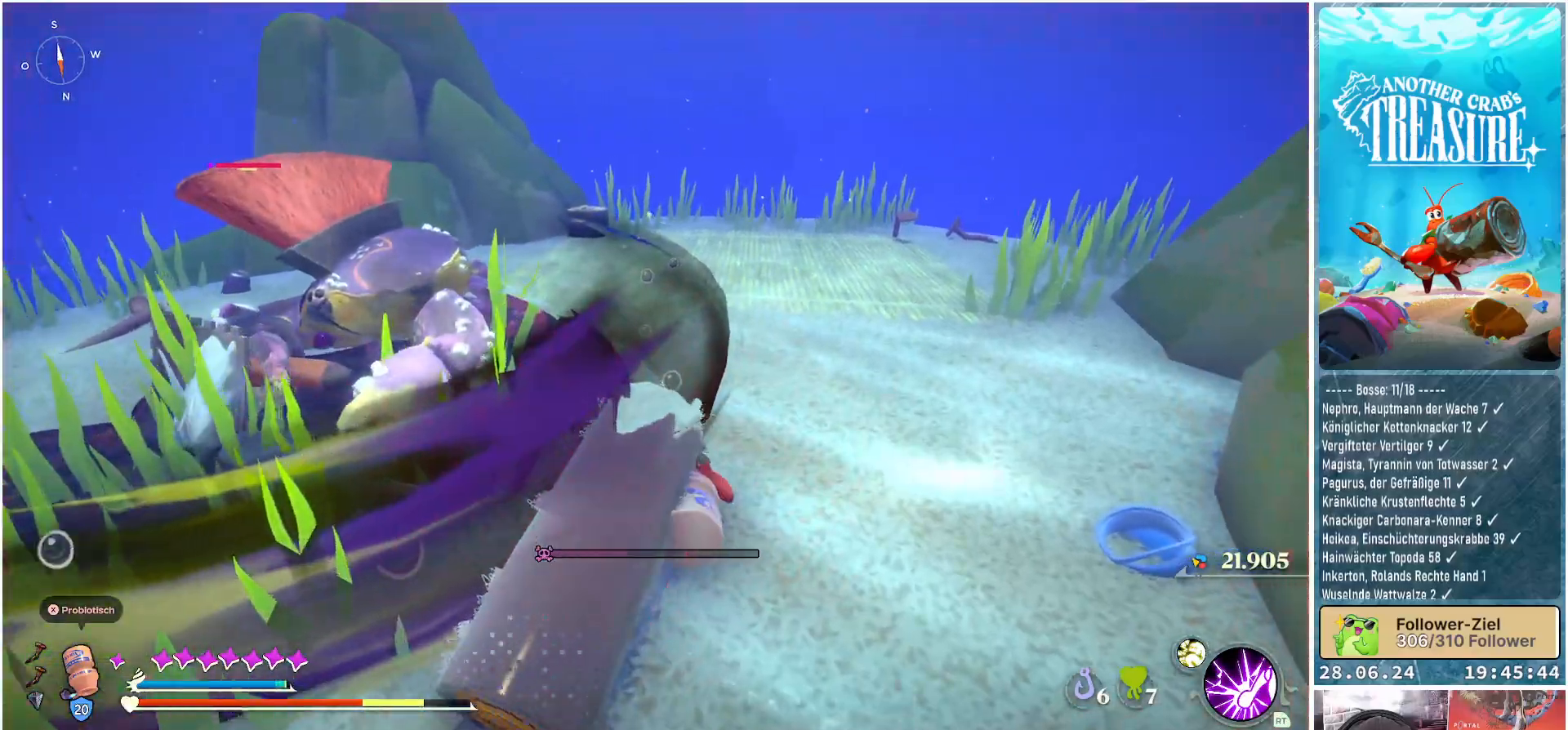
{"buttons": [], "left_stick": "down-right", "right_stick": "center", "events": [[150, "right_stick", "left"], [367, "left_stick", "down-right"], [400, "right_stick", "center"]]}
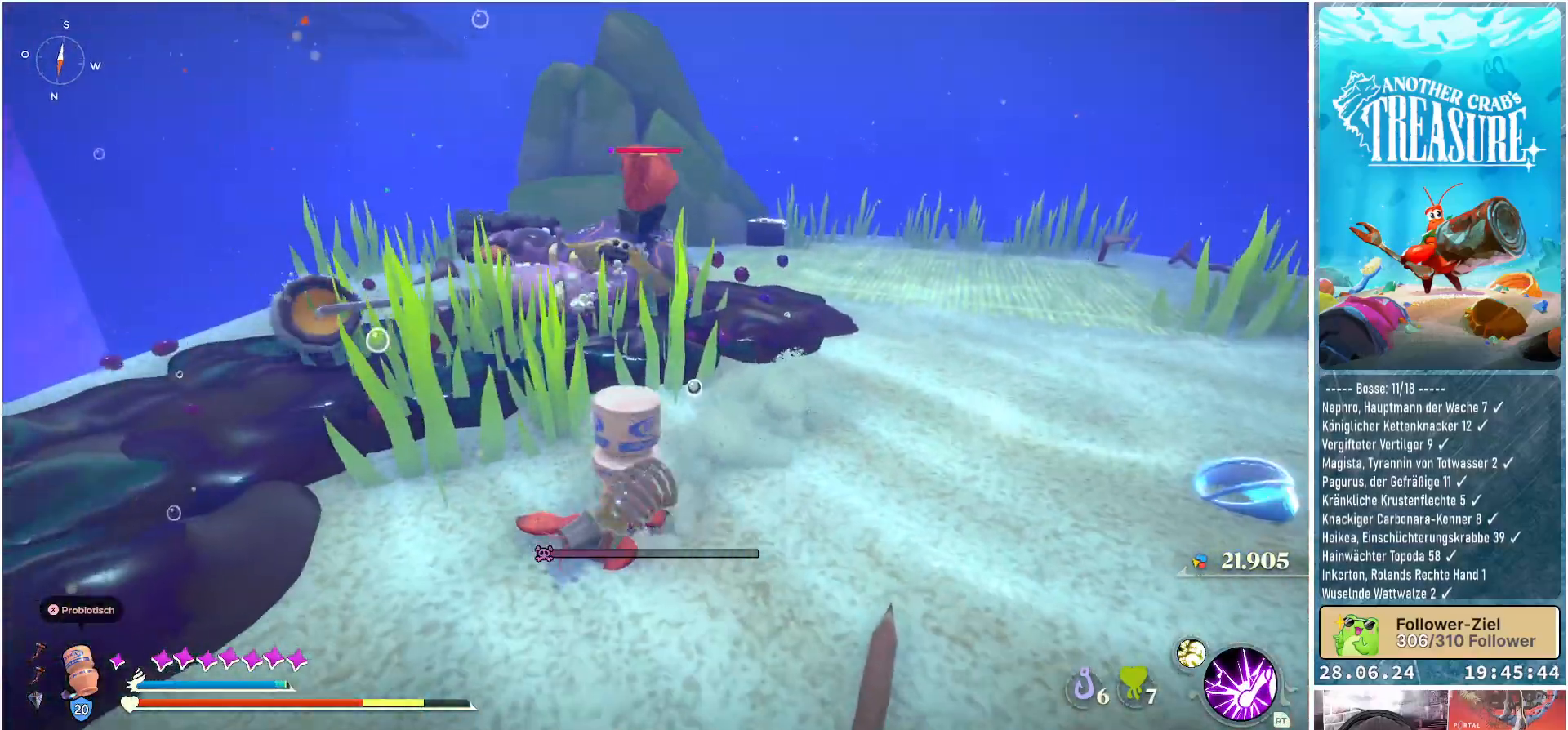
{"buttons": ["L1"], "left_stick": "up-right", "right_stick": "center", "events": [[33, "left_stick", "center"], [250, "L1", "down"], [250, "left_stick", "up-right"]]}
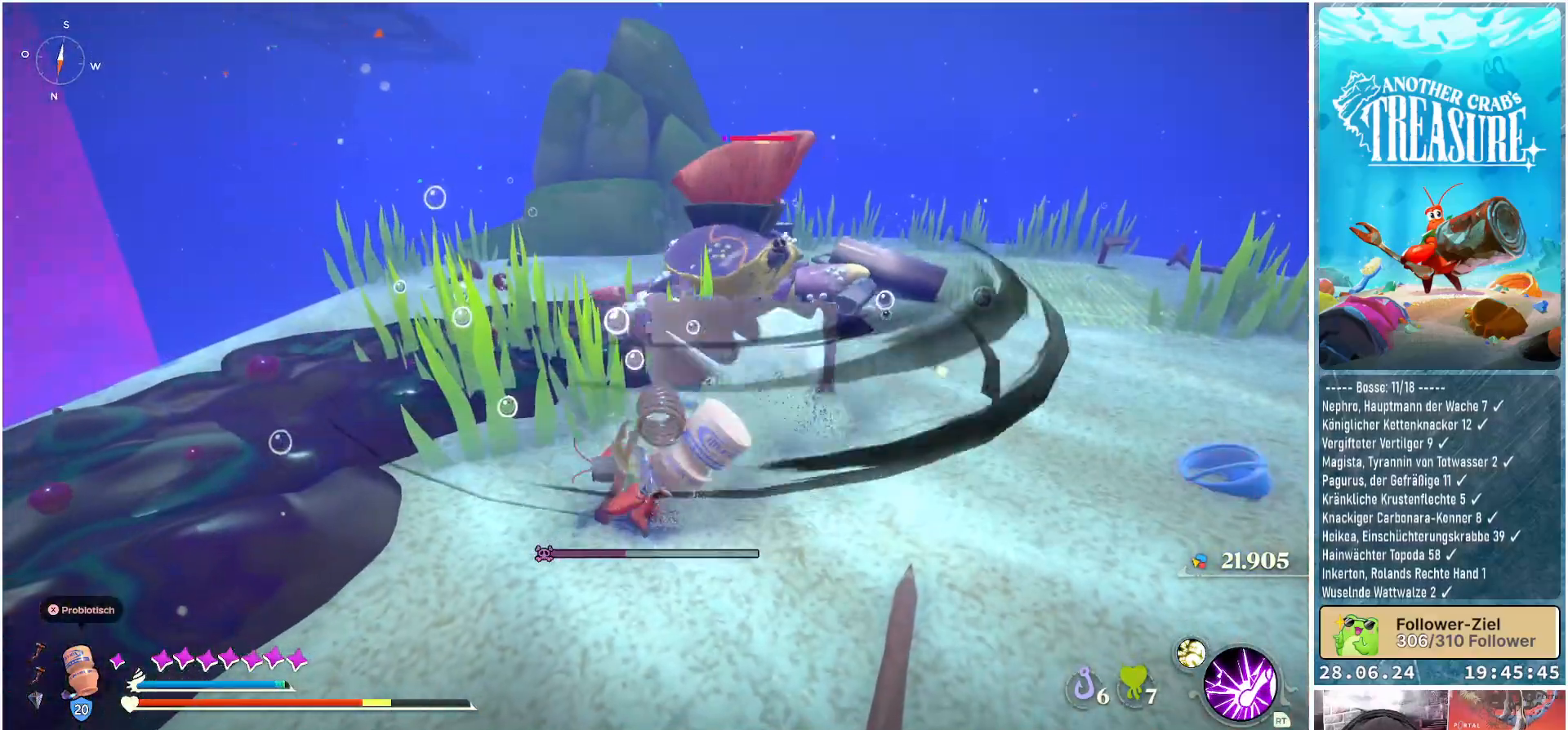
{"buttons": ["L1"], "left_stick": "up-right", "right_stick": "center", "events": []}
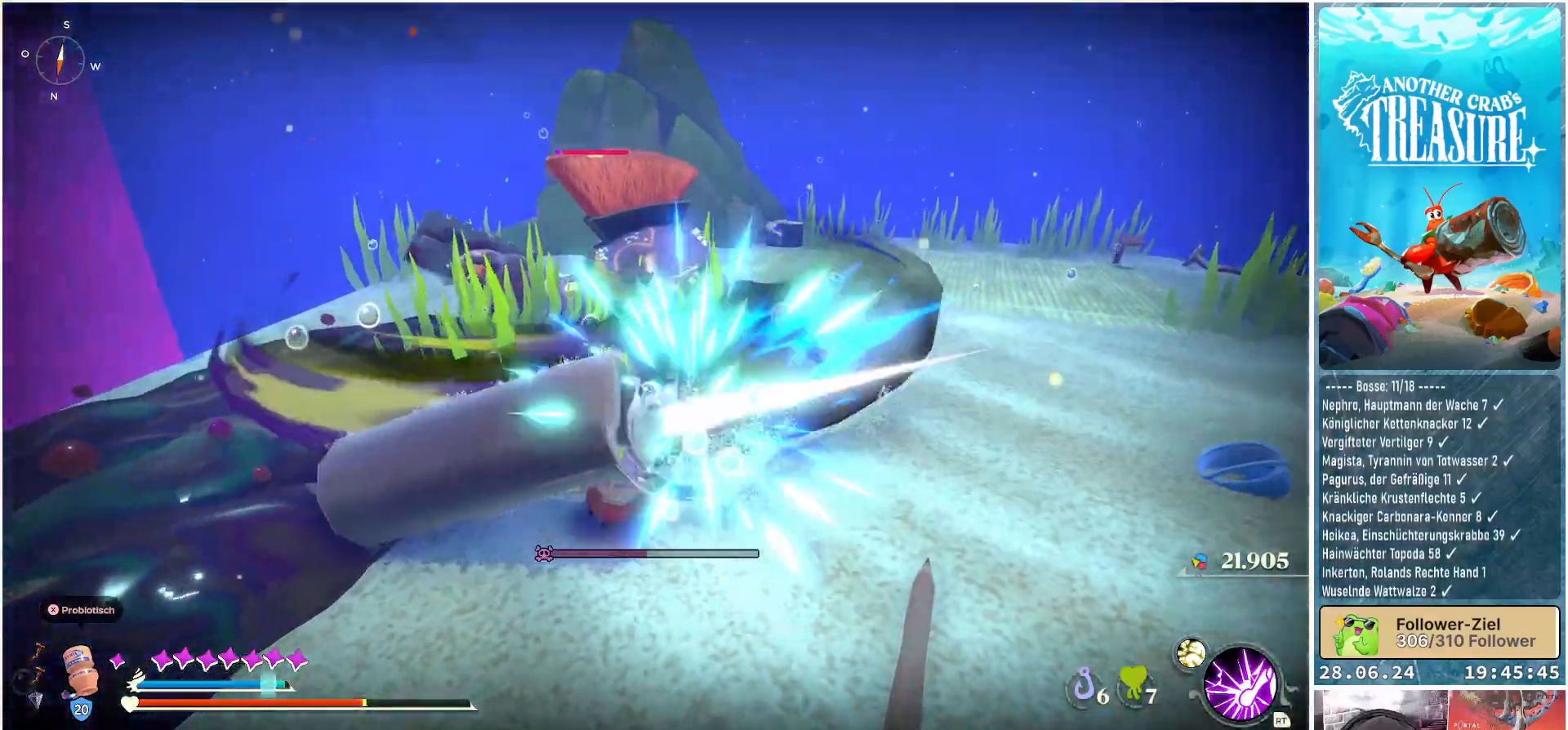
{"buttons": [], "left_stick": "right", "right_stick": "center", "events": [[17, "L1", "up"], [300, "left_stick", "right"]]}
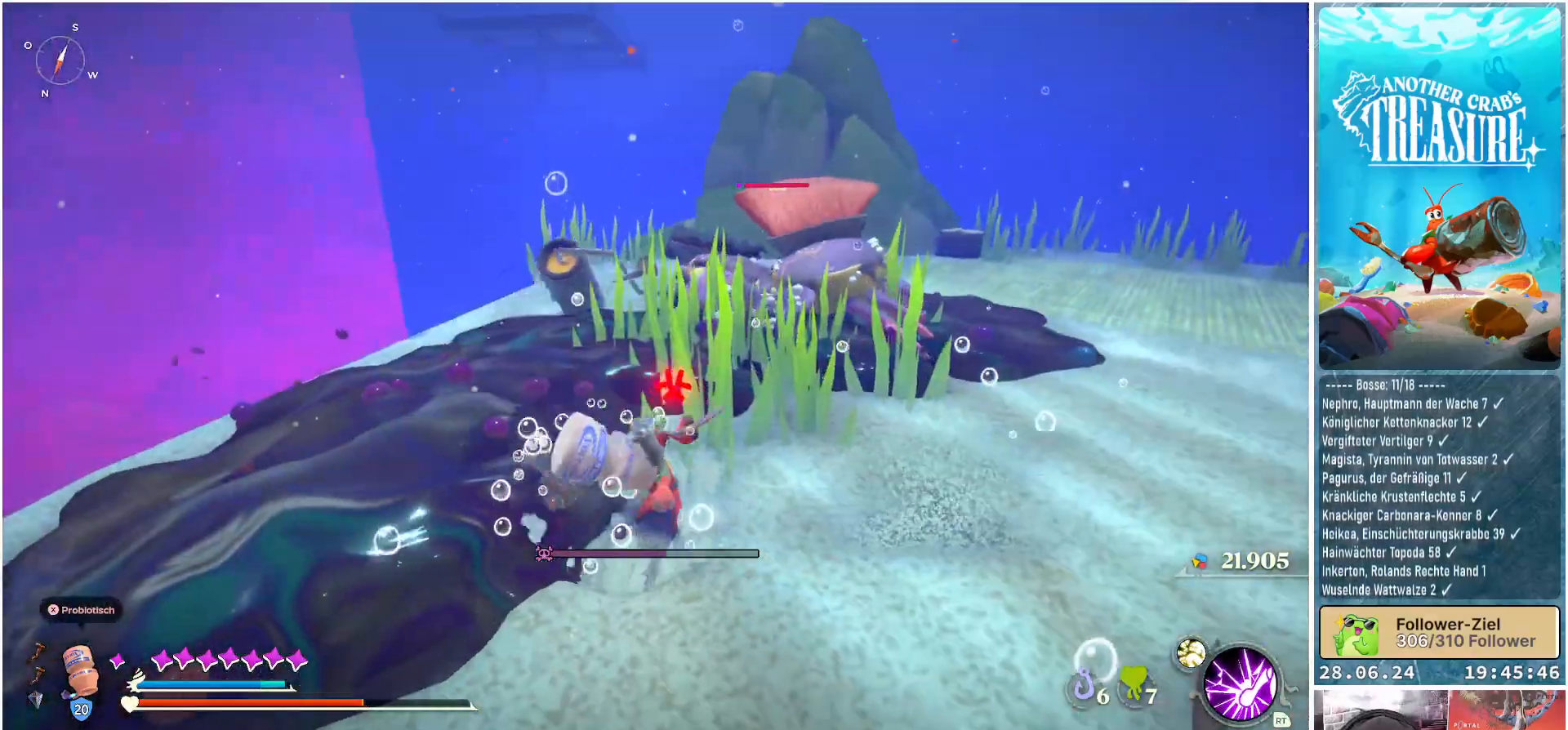
{"buttons": ["L1"], "left_stick": "up-right", "right_stick": "center", "events": [[417, "L1", "down"], [433, "left_stick", "up-right"]]}
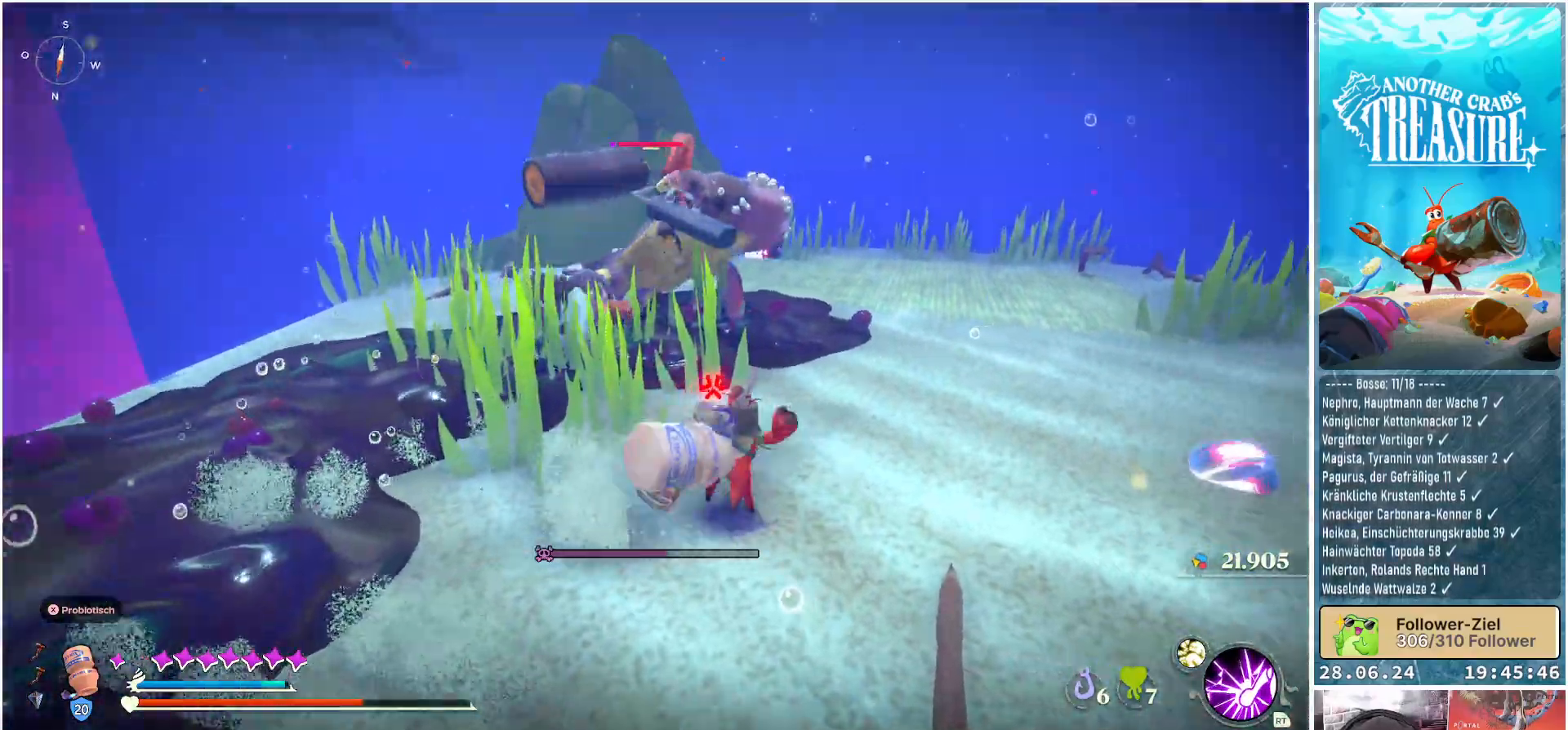
{"buttons": ["L1"], "left_stick": "up-right", "right_stick": "center", "events": []}
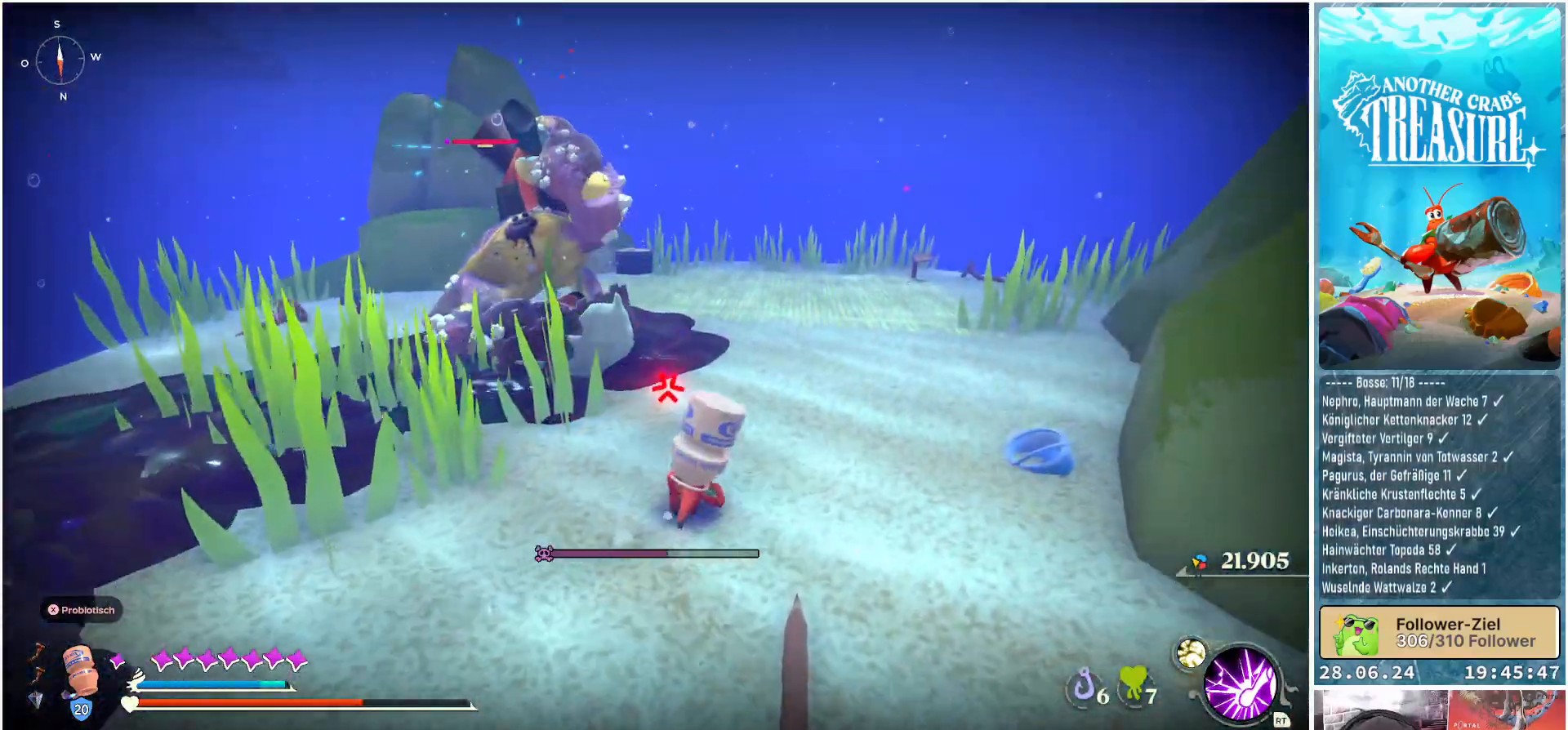
{"buttons": [], "left_stick": "up-right", "right_stick": "center", "events": [[467, "L1", "up"]]}
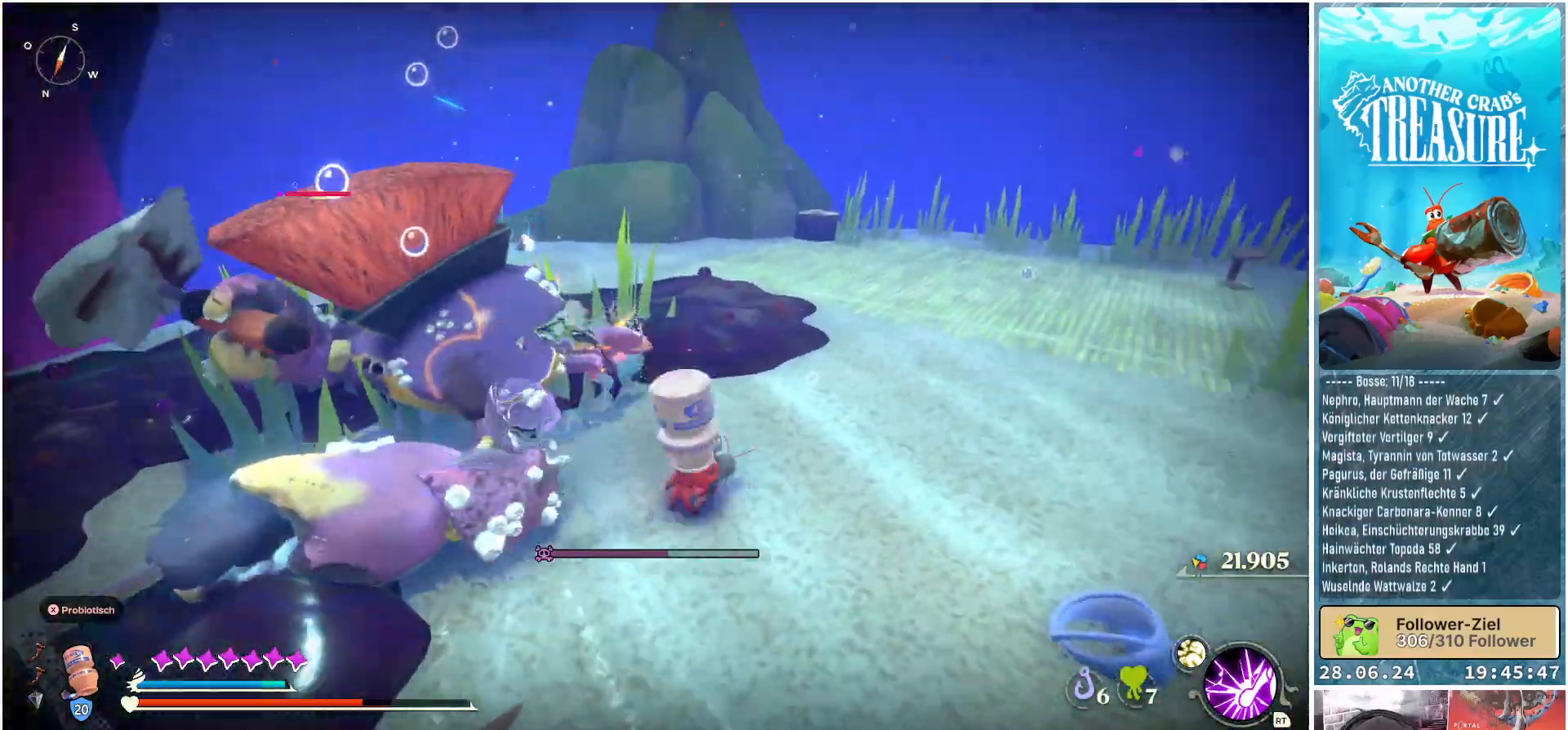
{"buttons": [], "left_stick": "up-left", "right_stick": "left", "events": [[400, "right_stick", "left"], [433, "left_stick", "up-left"]]}
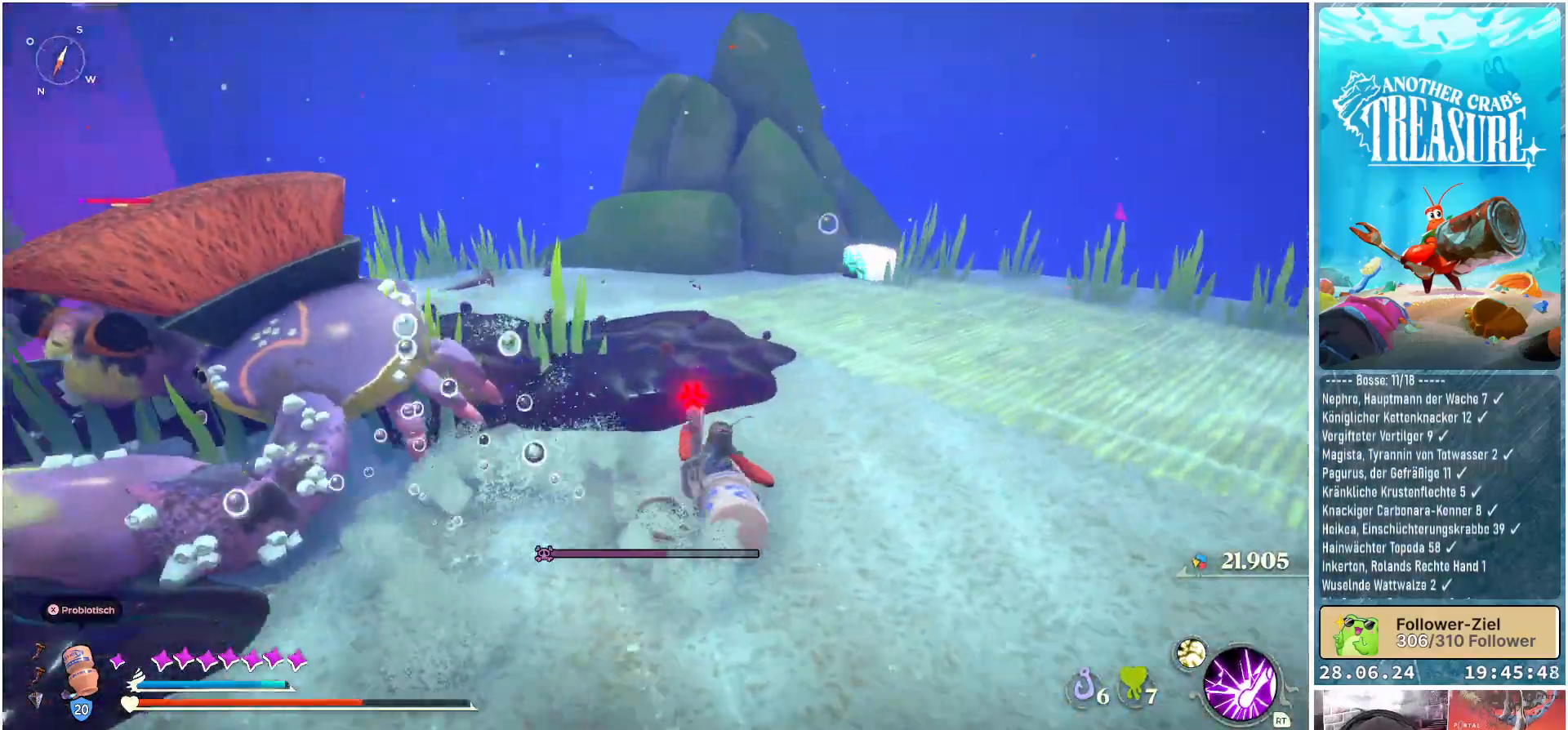
{"buttons": ["R1"], "left_stick": "up-left", "right_stick": "center", "events": [[133, "R1", "down"], [400, "right_stick", "center"]]}
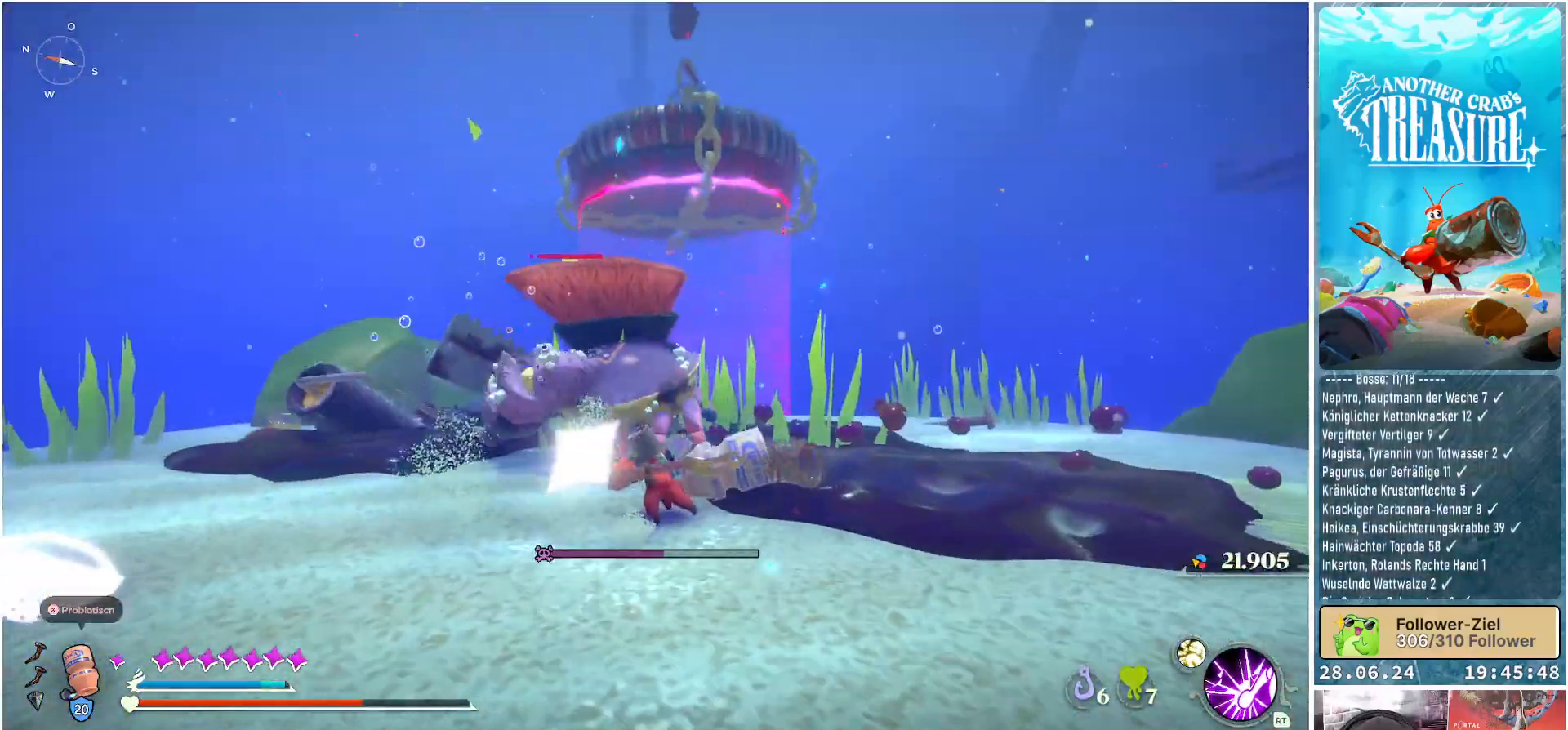
{"buttons": ["R1"], "left_stick": "up-left", "right_stick": "down", "events": [[367, "right_stick", "down"]]}
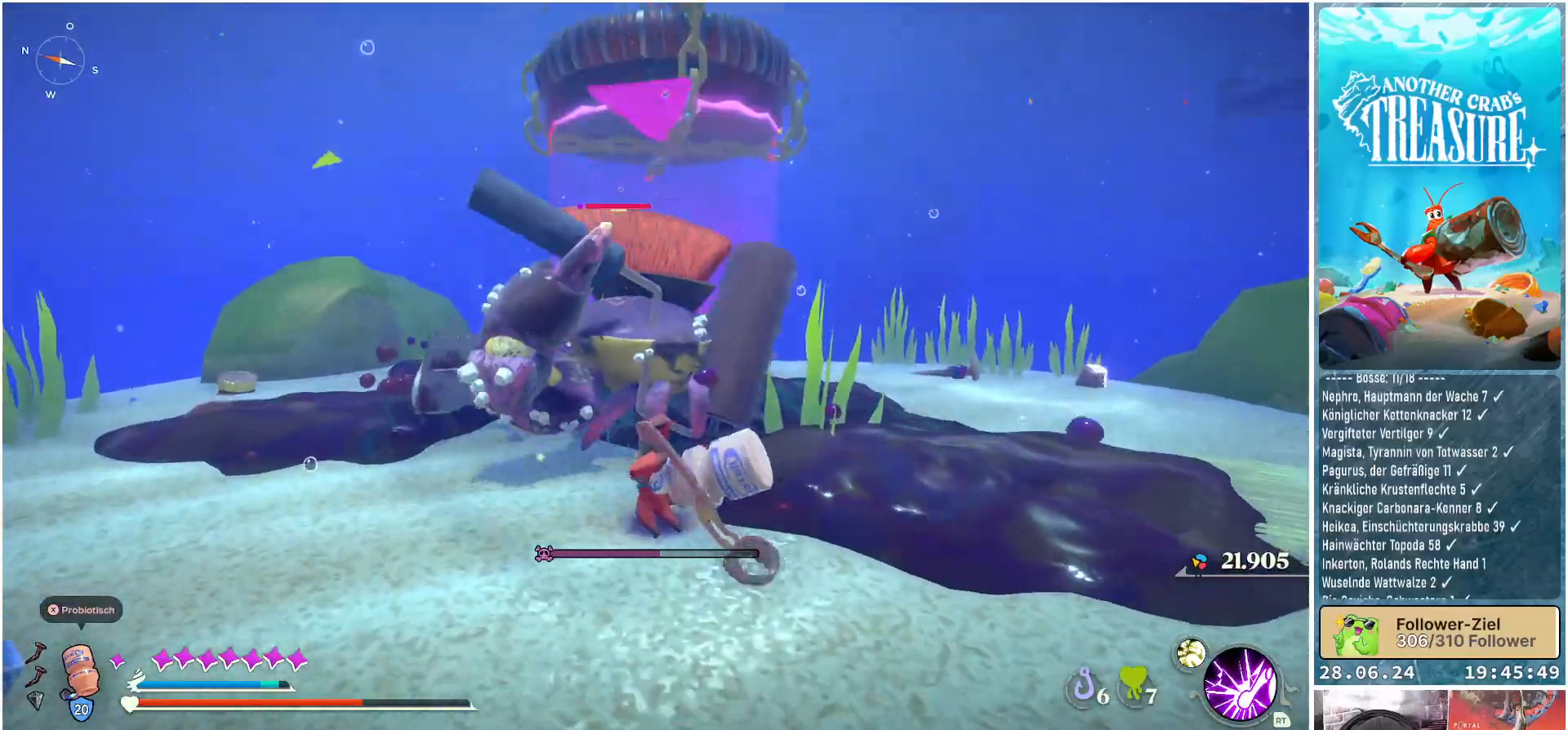
{"buttons": ["R1"], "left_stick": "up-left", "right_stick": "center", "events": [[200, "right_stick", "center"]]}
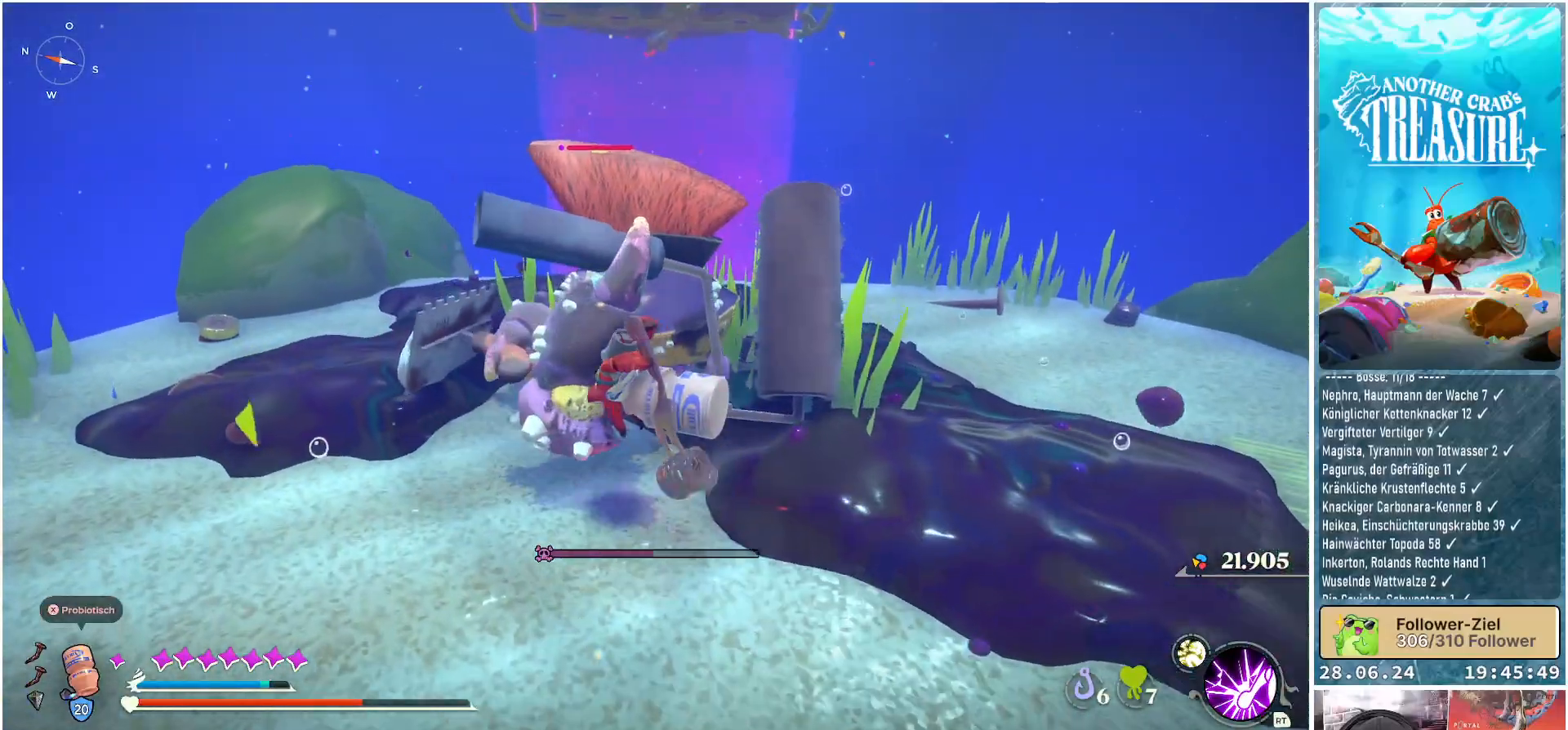
{"buttons": [], "left_stick": "up-right", "right_stick": "center", "events": [[167, "R1", "up"], [217, "left_stick", "up"], [317, "left_stick", "up-right"]]}